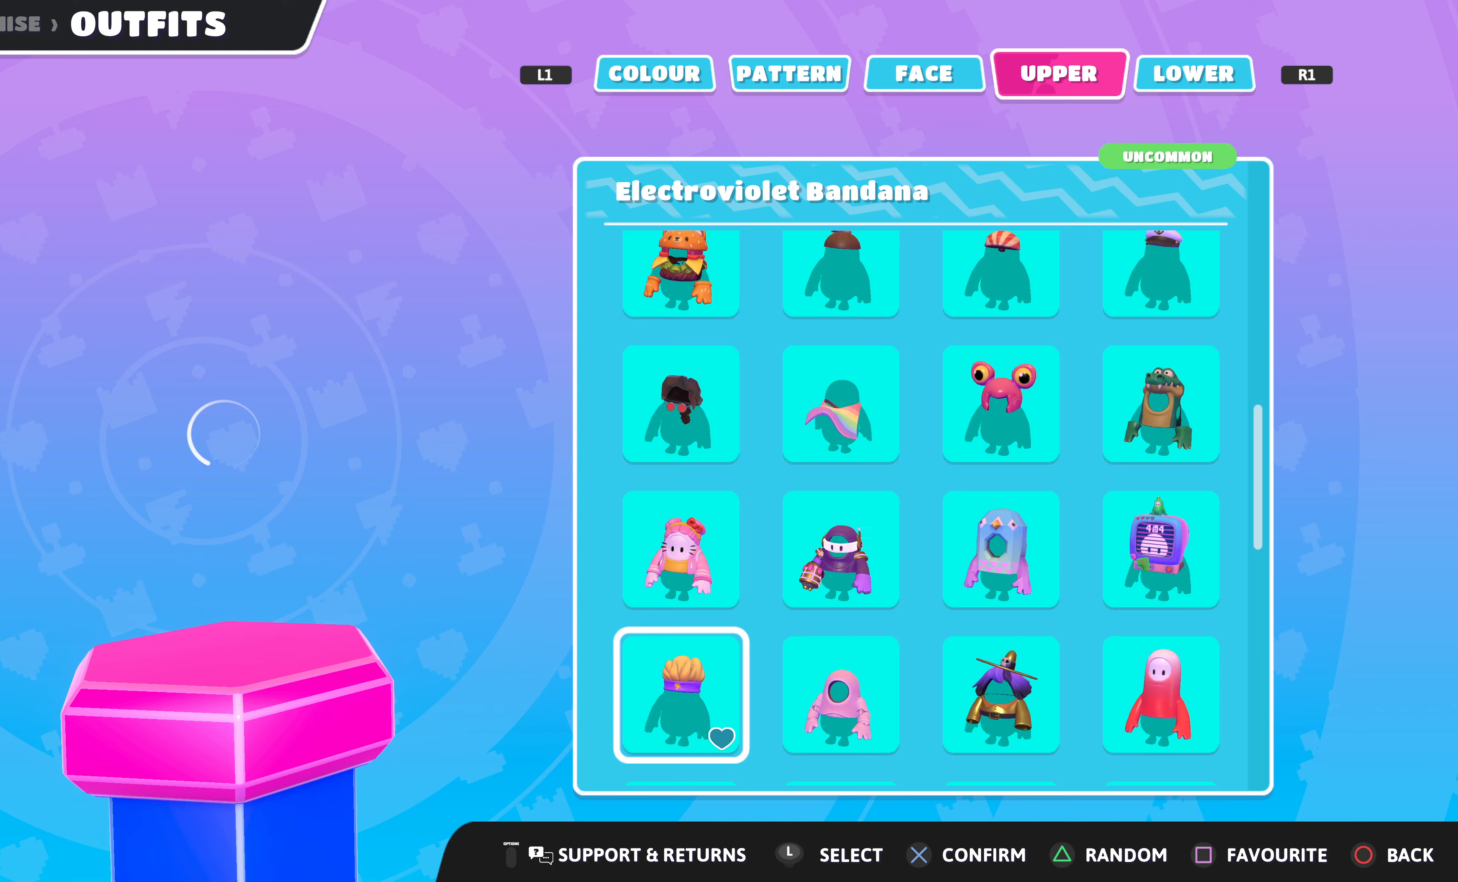
Gameplay with a controller (PlayStation layout); each line is a JSON object with the inputs held at the frame after it. "events" lists button and stick changes between this image and that frame as [ms after this image, input, new state], when the widget could be followed in between.
{"buttons": [], "left_stick": "center", "right_stick": "center", "events": [[267, "DPAD_UP", "down"], [367, "DPAD_UP", "up"]]}
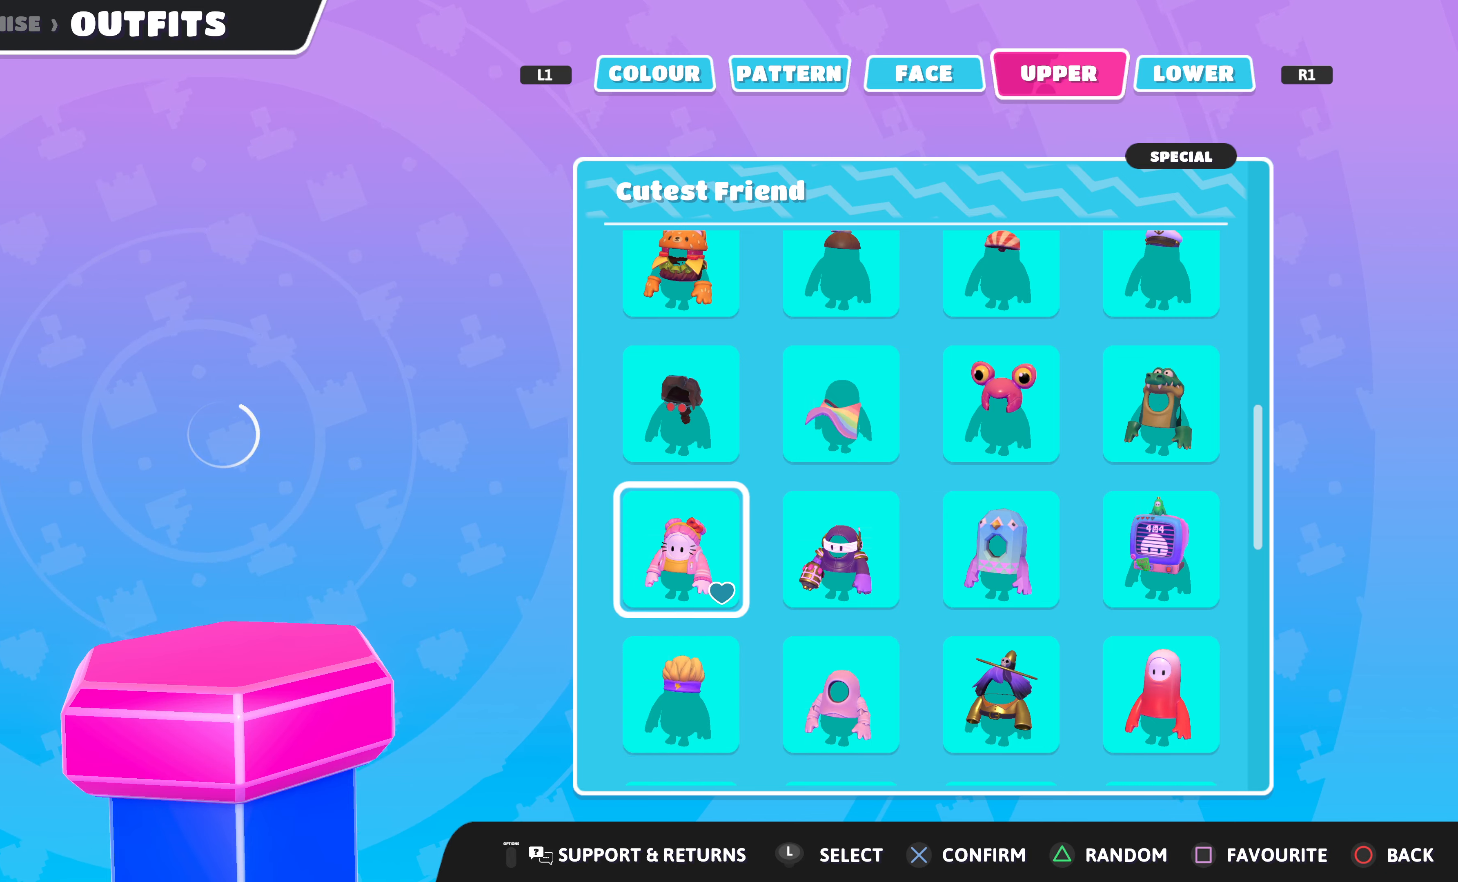
{"buttons": [], "left_stick": "center", "right_stick": "center", "events": []}
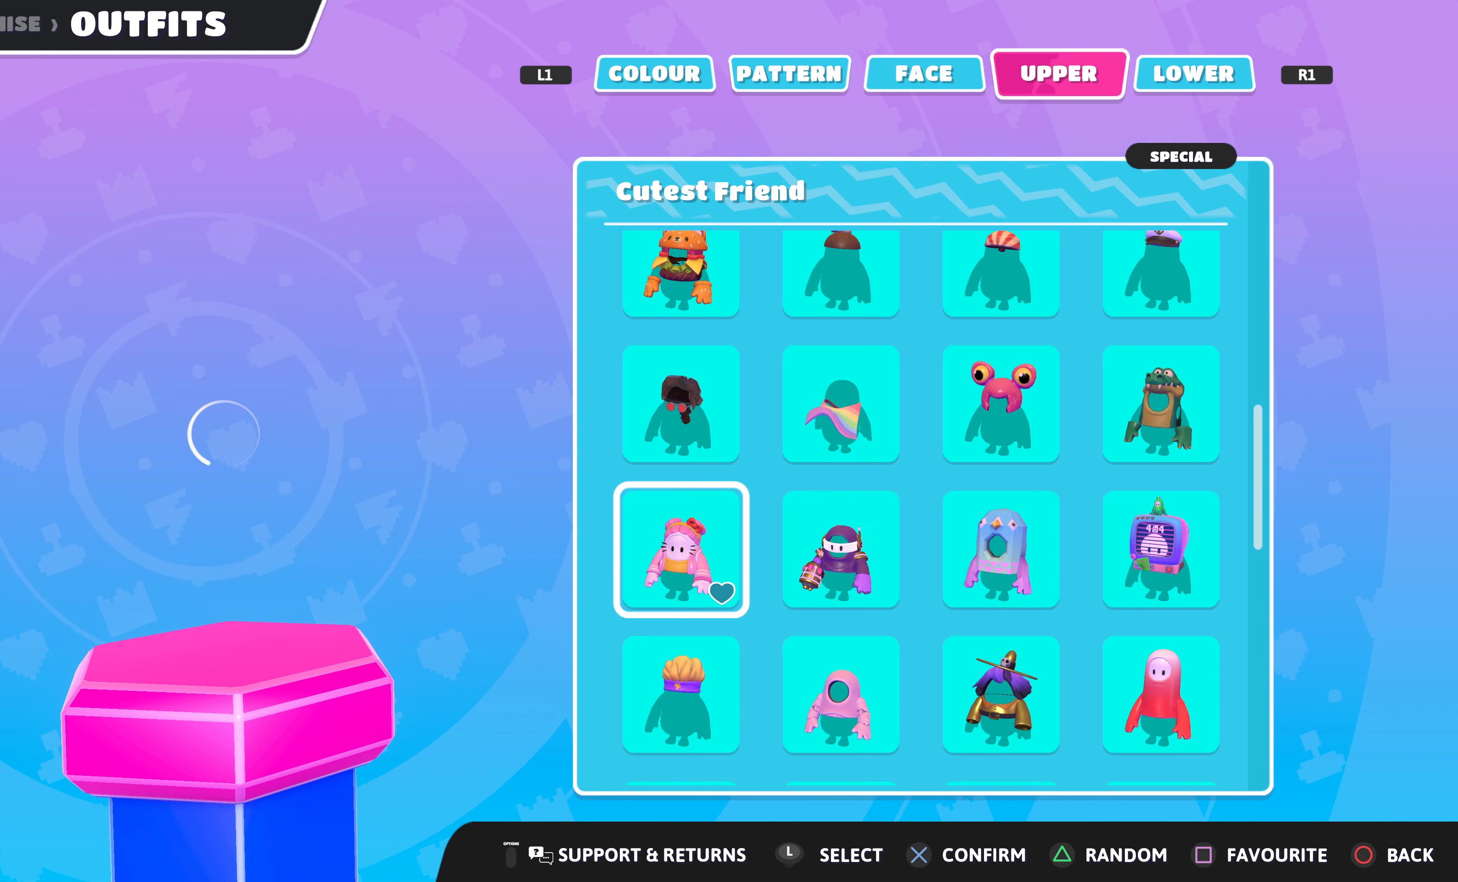
{"buttons": [], "left_stick": "center", "right_stick": "center", "events": []}
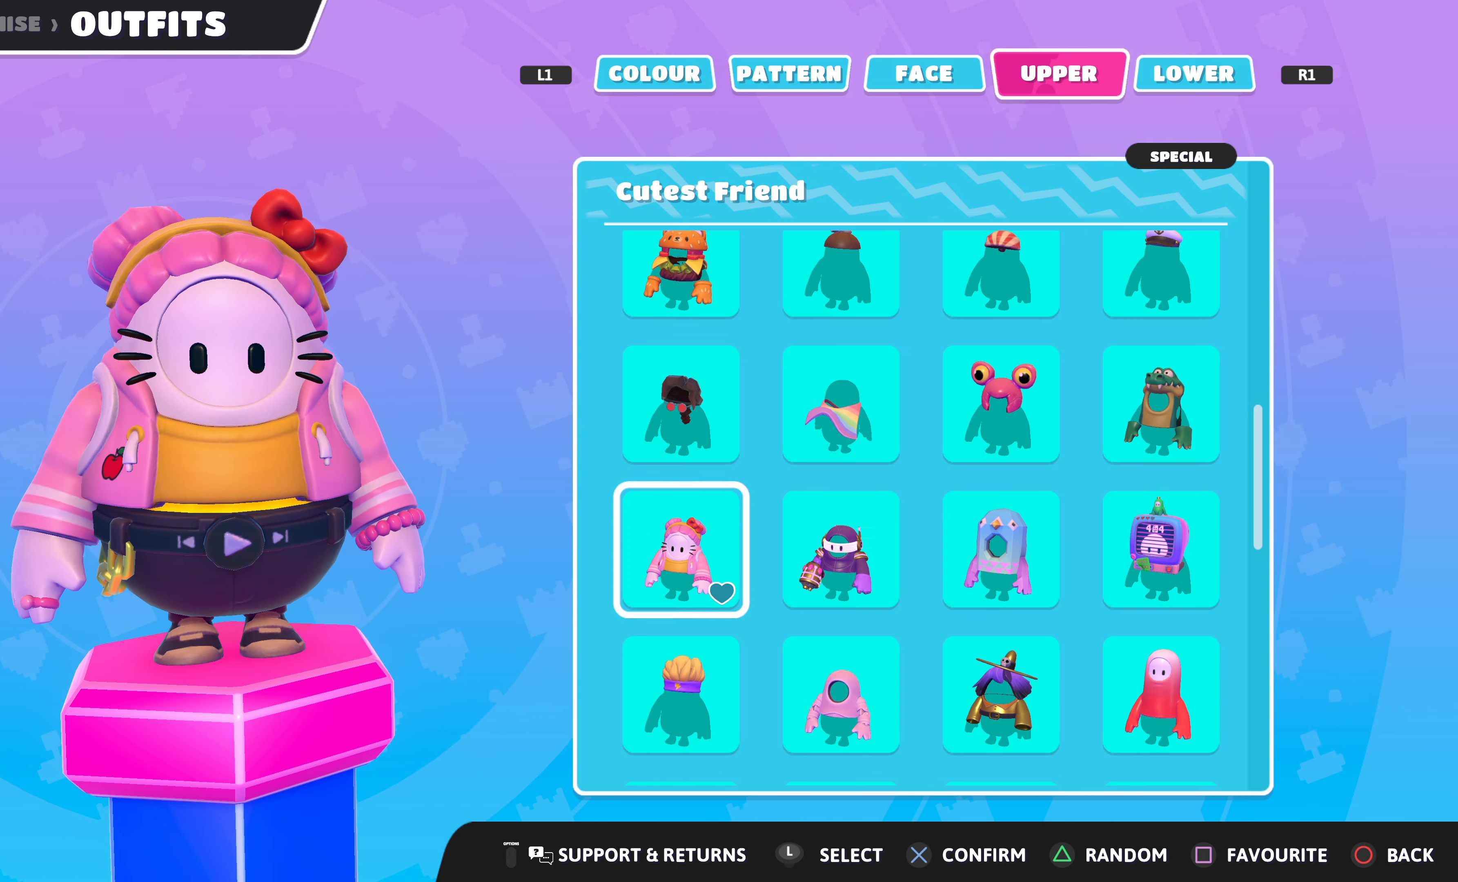
{"buttons": [], "left_stick": "center", "right_stick": "center", "events": []}
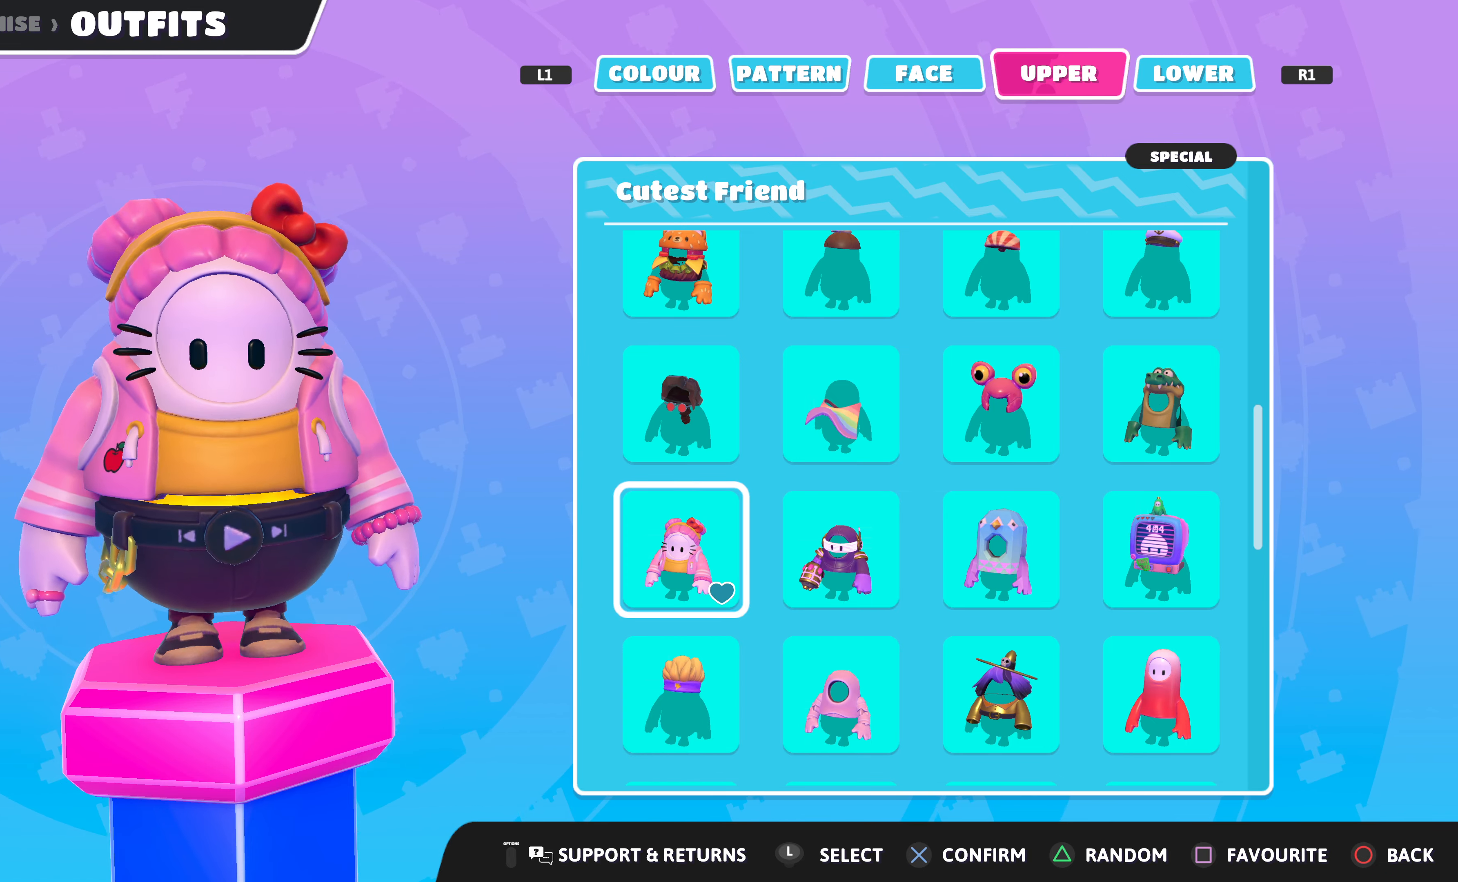
{"buttons": [], "left_stick": "center", "right_stick": "right", "events": [[167, "right_stick", "right"]]}
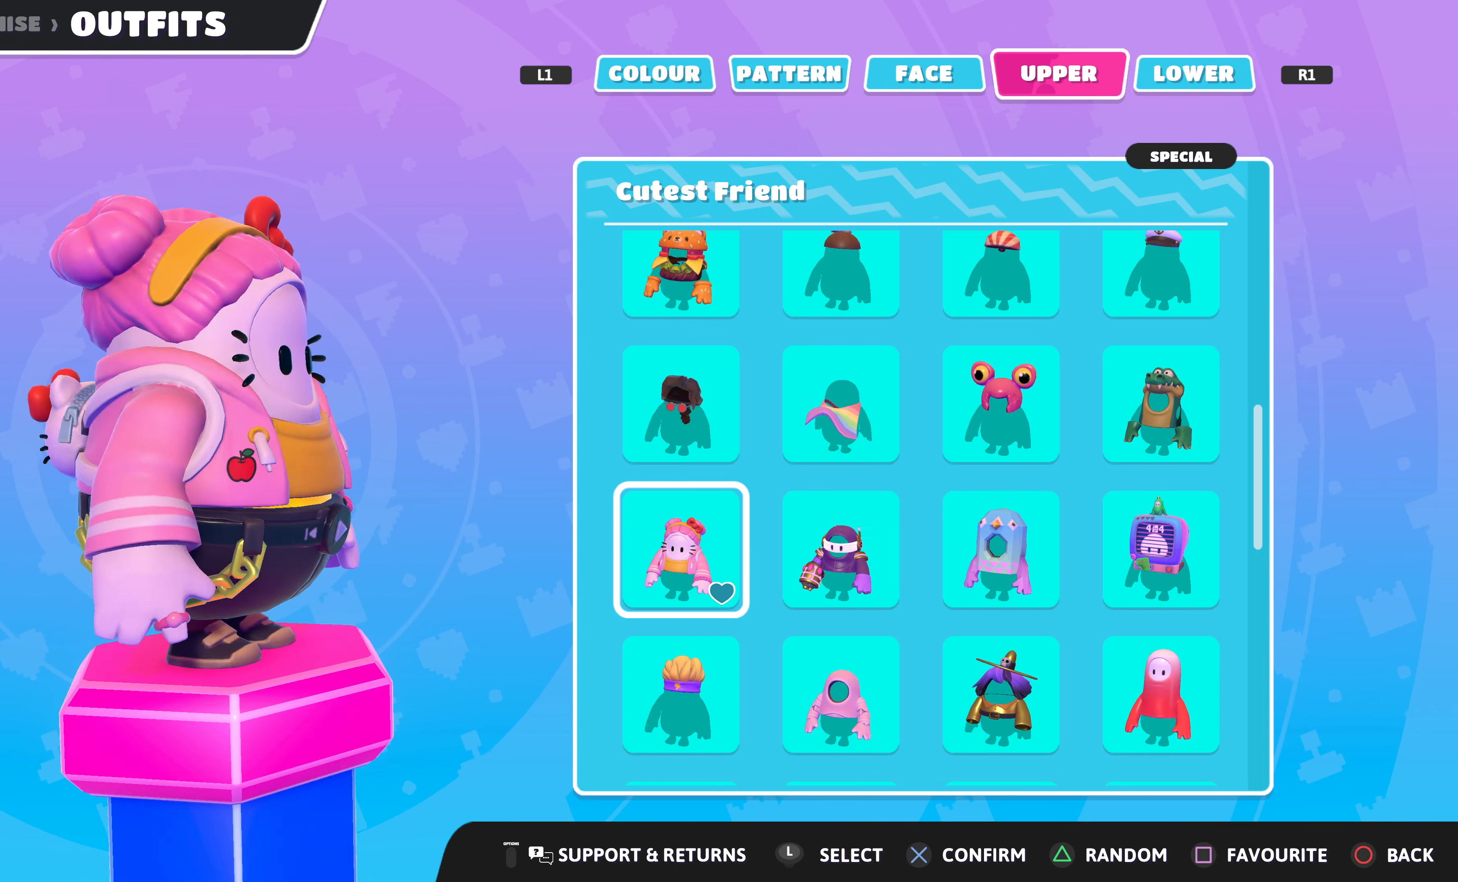
{"buttons": [], "left_stick": "center", "right_stick": "center", "events": [[500, "right_stick", "center"]]}
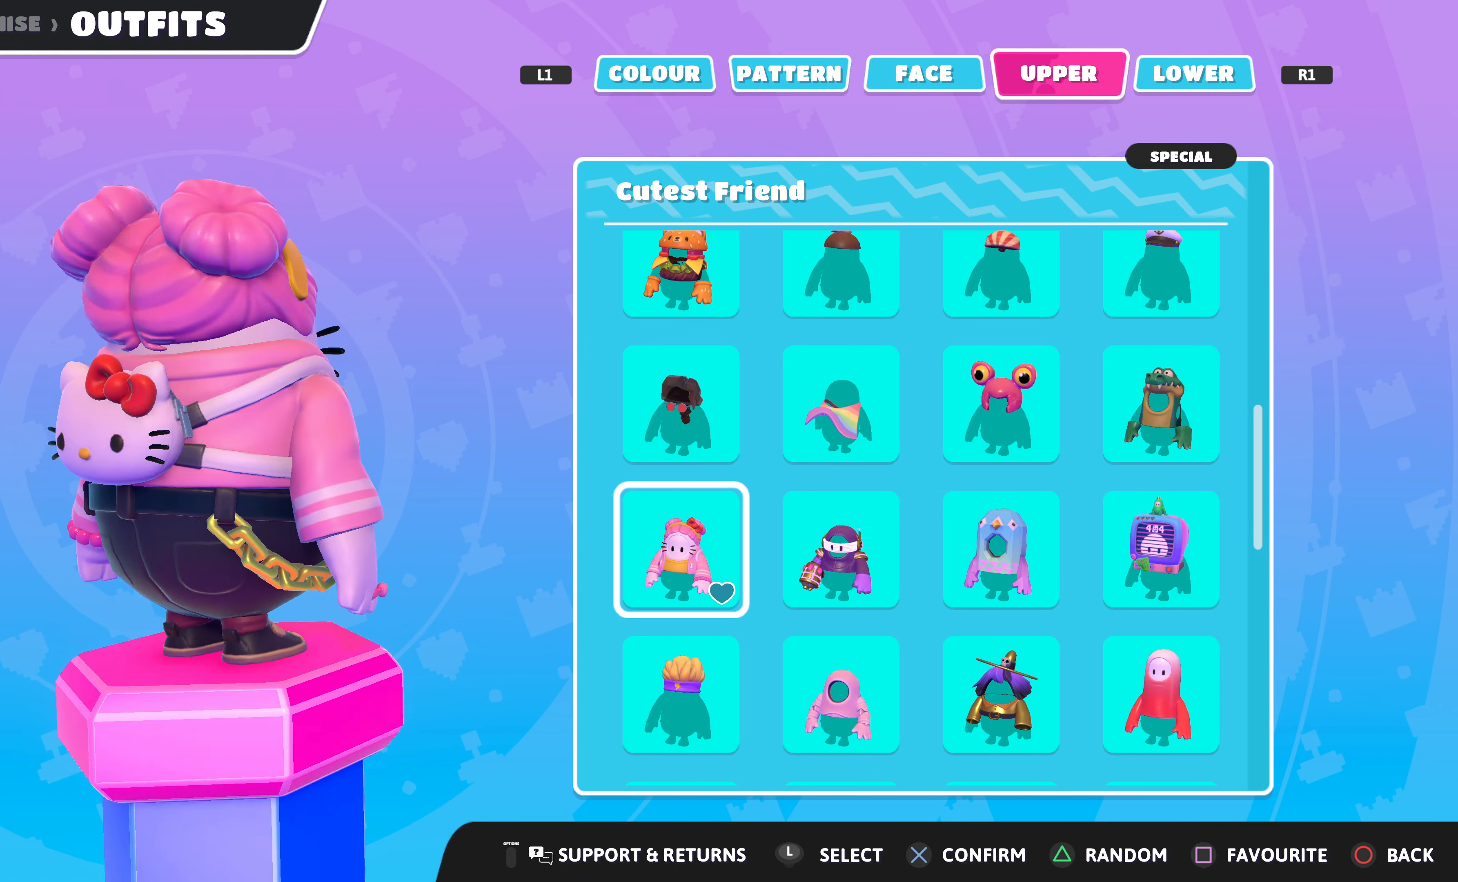
{"buttons": [], "left_stick": "center", "right_stick": "left", "events": [[200, "right_stick", "left"]]}
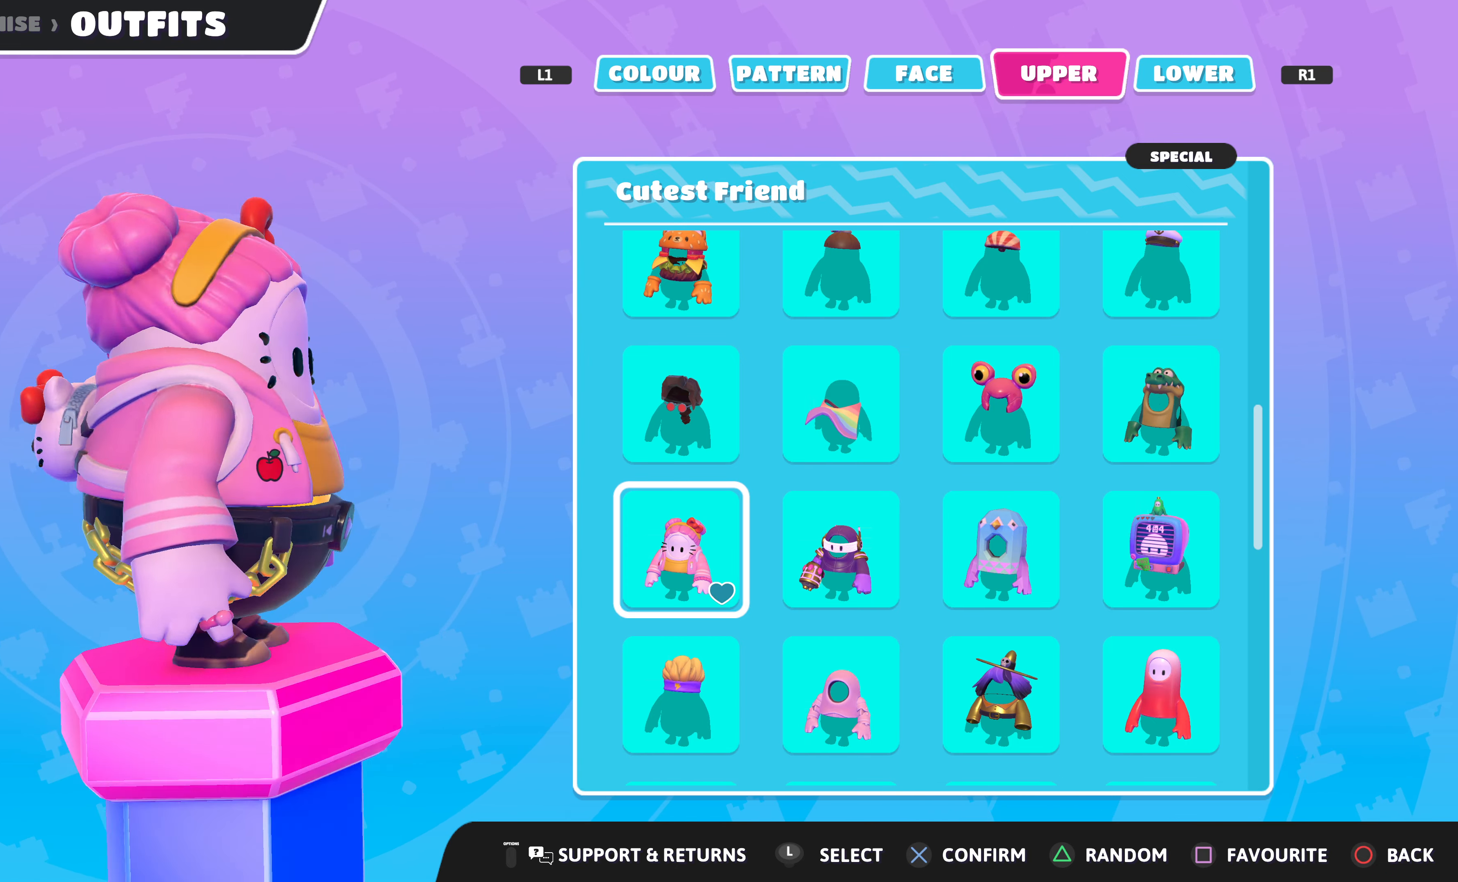
{"buttons": [], "left_stick": "center", "right_stick": "left", "events": [[233, "right_stick", "center"], [500, "right_stick", "left"]]}
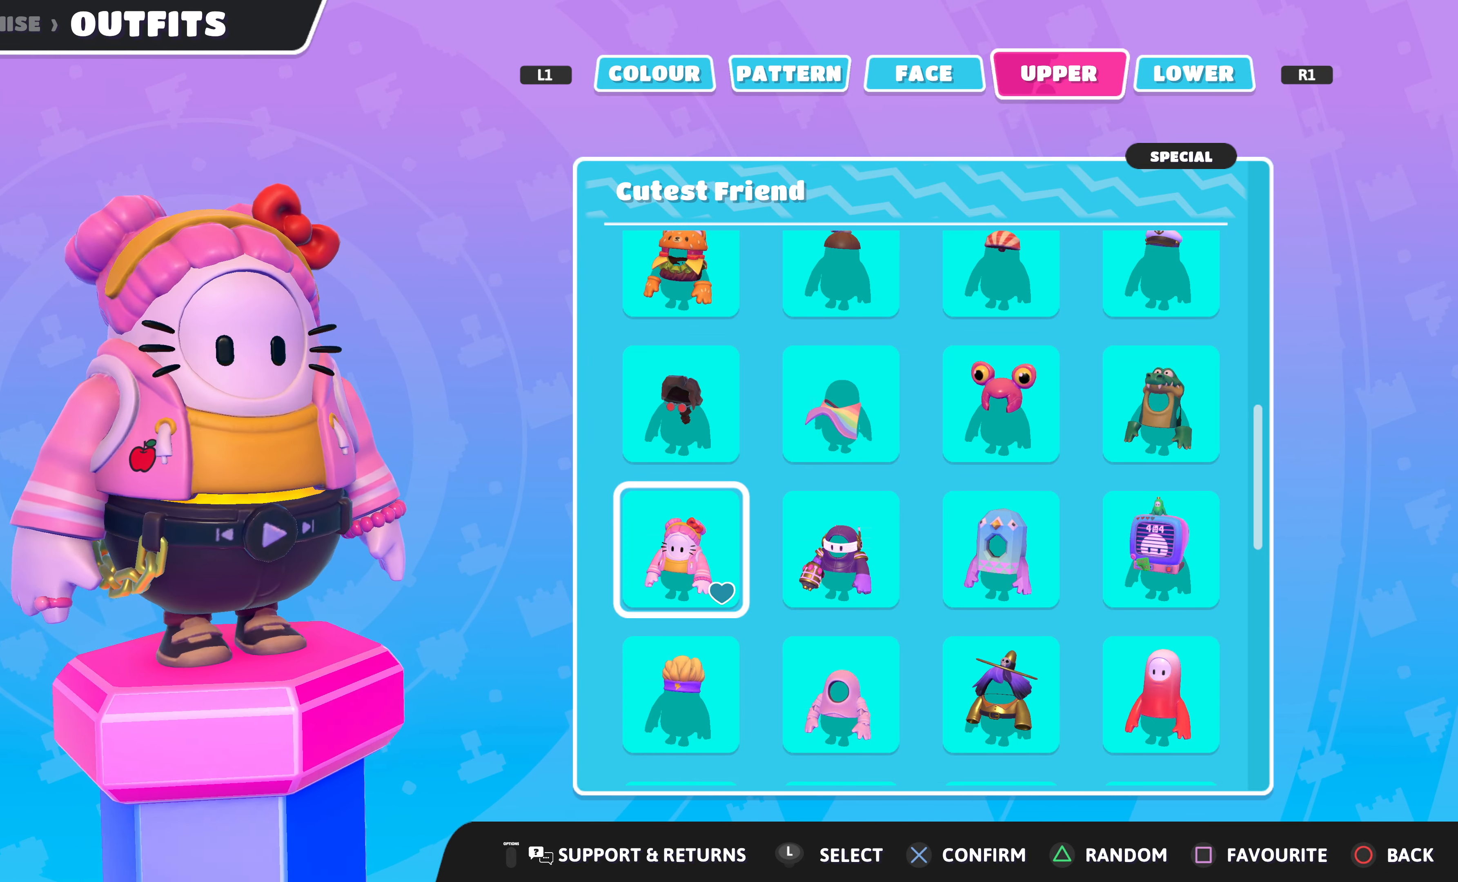
{"buttons": [], "left_stick": "center", "right_stick": "center", "events": [[400, "right_stick", "center"]]}
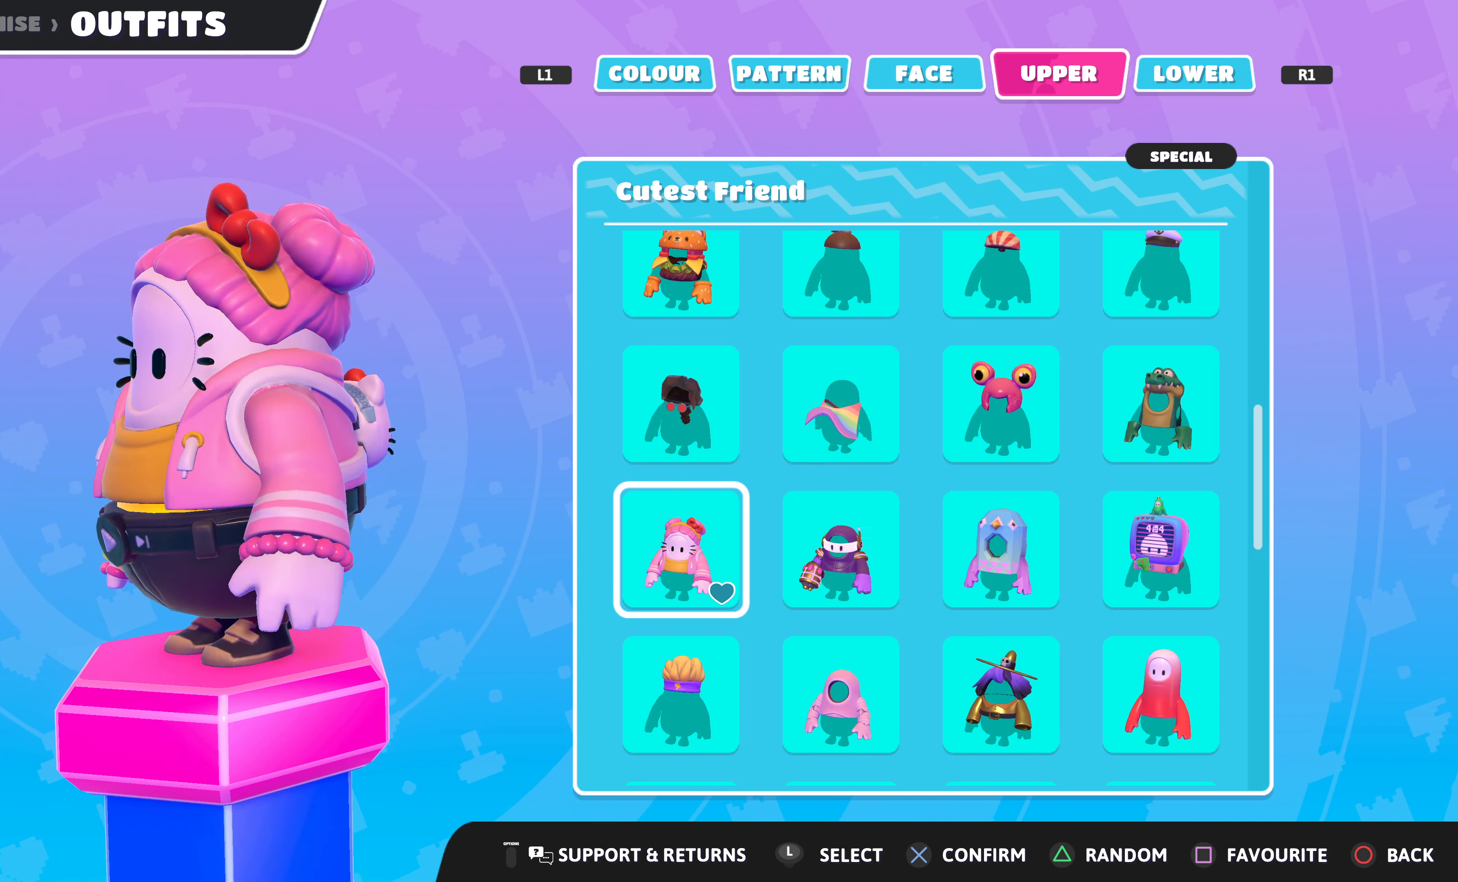
{"buttons": [], "left_stick": "center", "right_stick": "center", "events": [[167, "right_stick", "up-right"], [400, "right_stick", "center"]]}
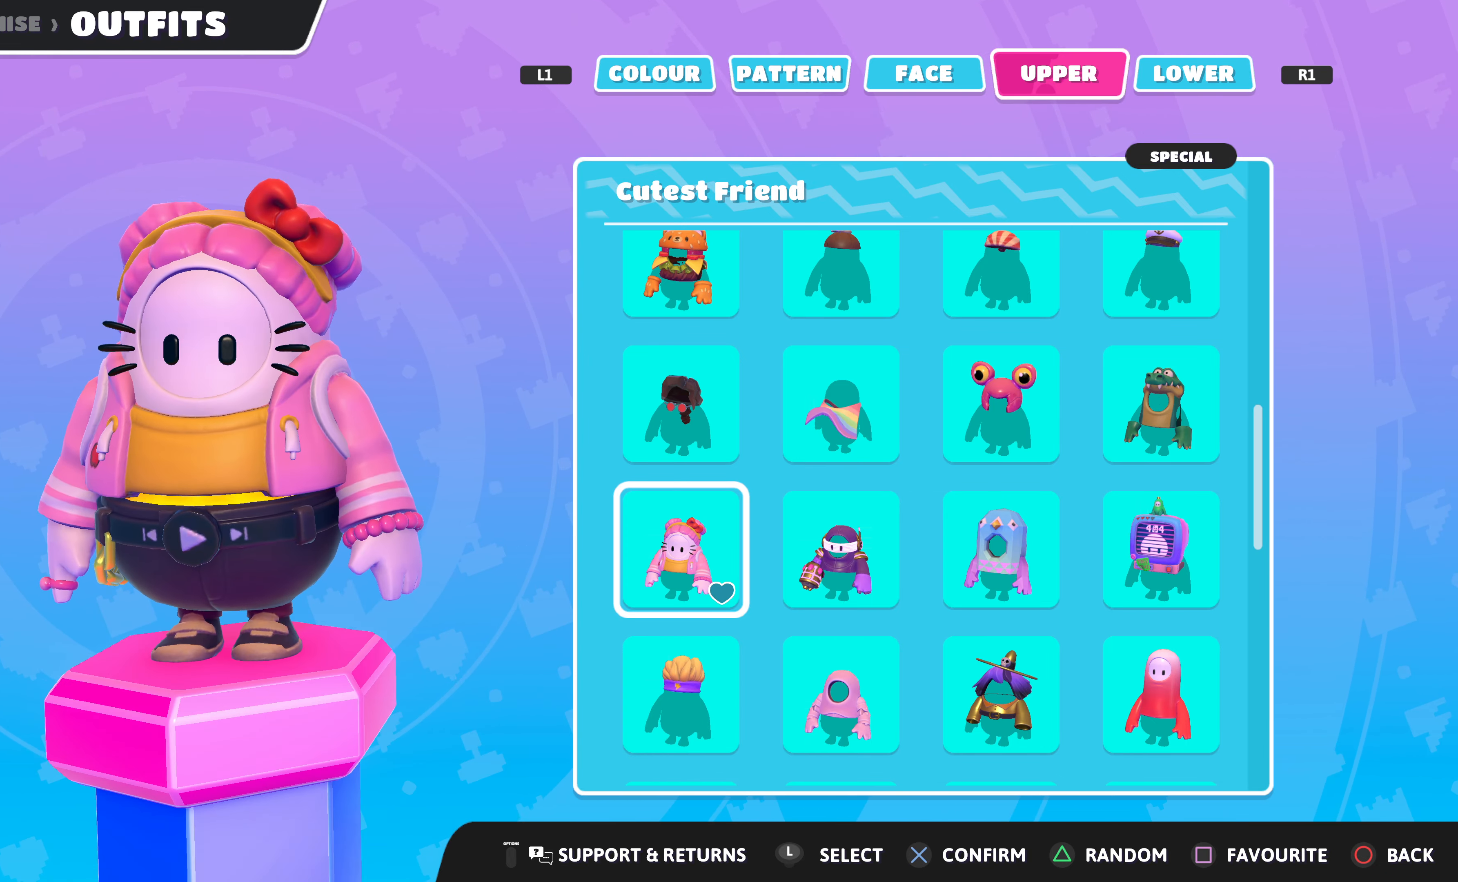
{"buttons": [], "left_stick": "center", "right_stick": "center", "events": [[133, "right_stick", "left"], [433, "right_stick", "center"]]}
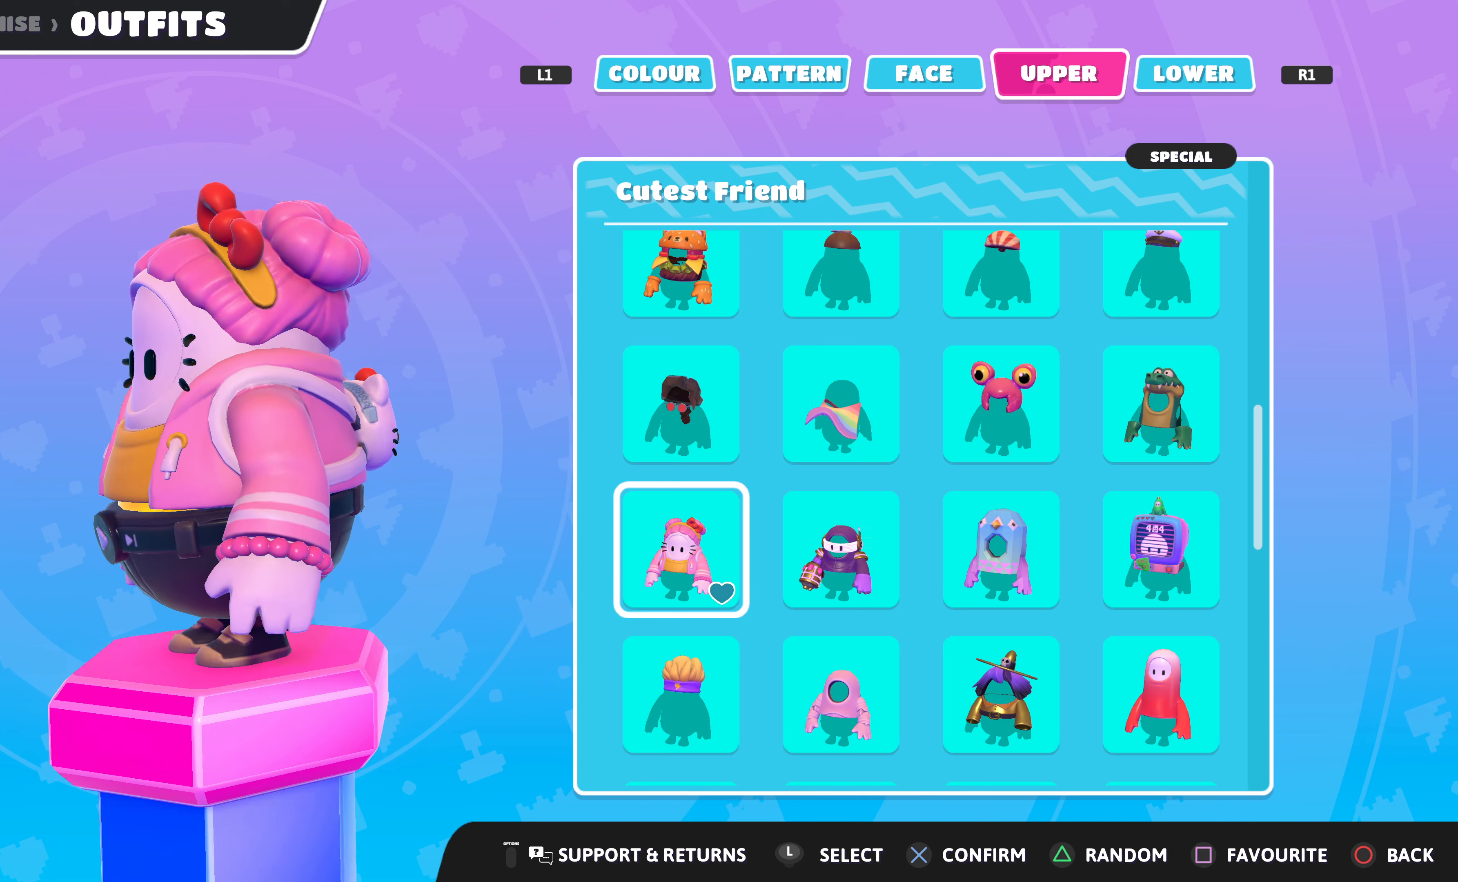
{"buttons": [], "left_stick": "center", "right_stick": "center", "events": [[233, "right_stick", "left"], [366, "right_stick", "center"]]}
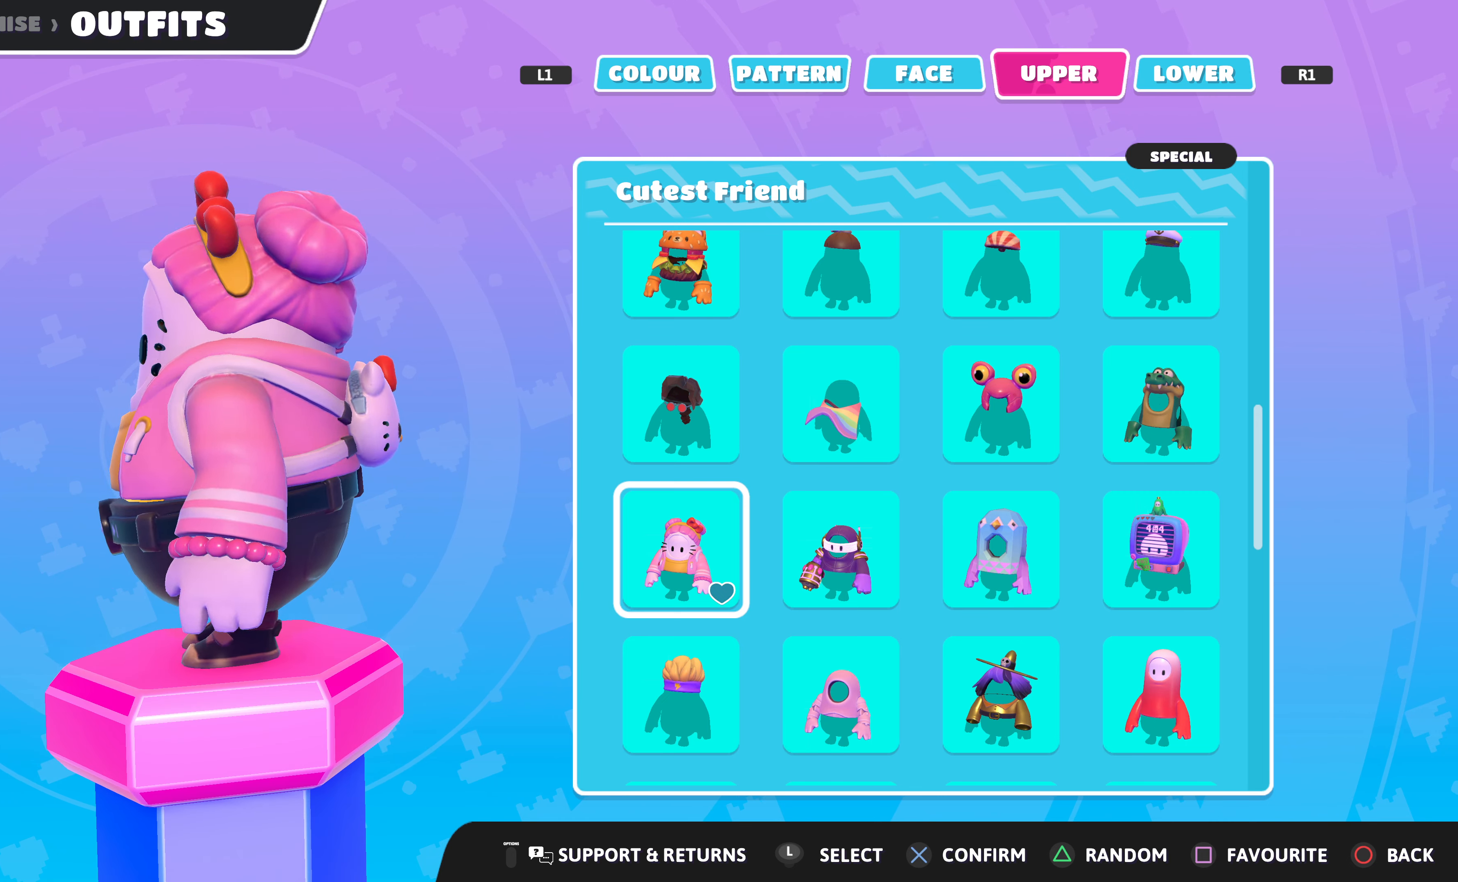
{"buttons": [], "left_stick": "center", "right_stick": "center", "events": [[33, "DPAD_DOWN", "down"], [166, "DPAD_DOWN", "up"], [333, "DPAD_DOWN", "down"], [466, "DPAD_DOWN", "up"]]}
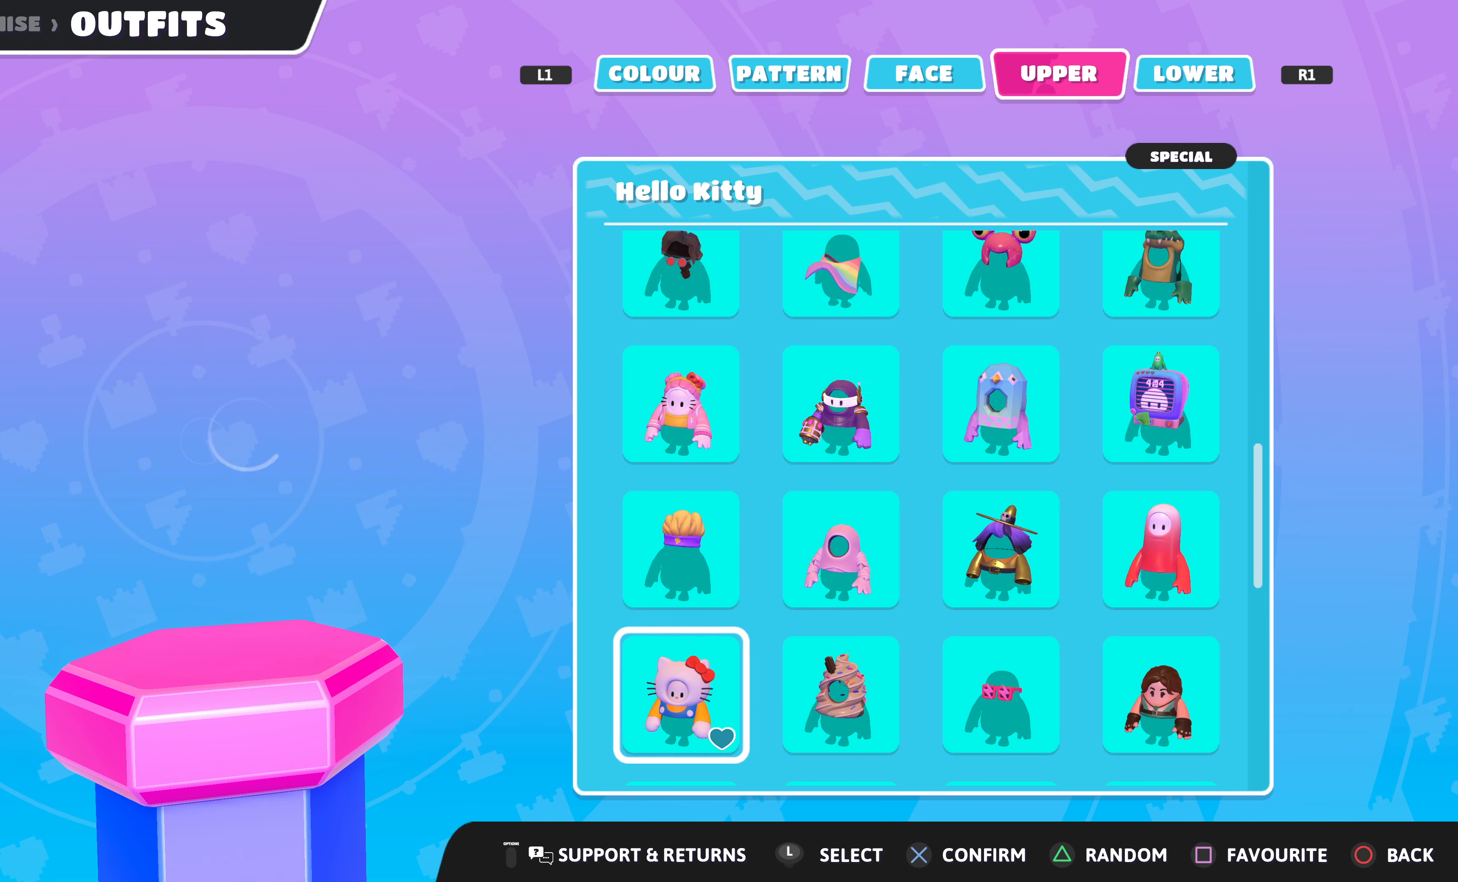
{"buttons": [], "left_stick": "center", "right_stick": "center", "events": [[266, "DPAD_DOWN", "down"], [400, "DPAD_DOWN", "up"]]}
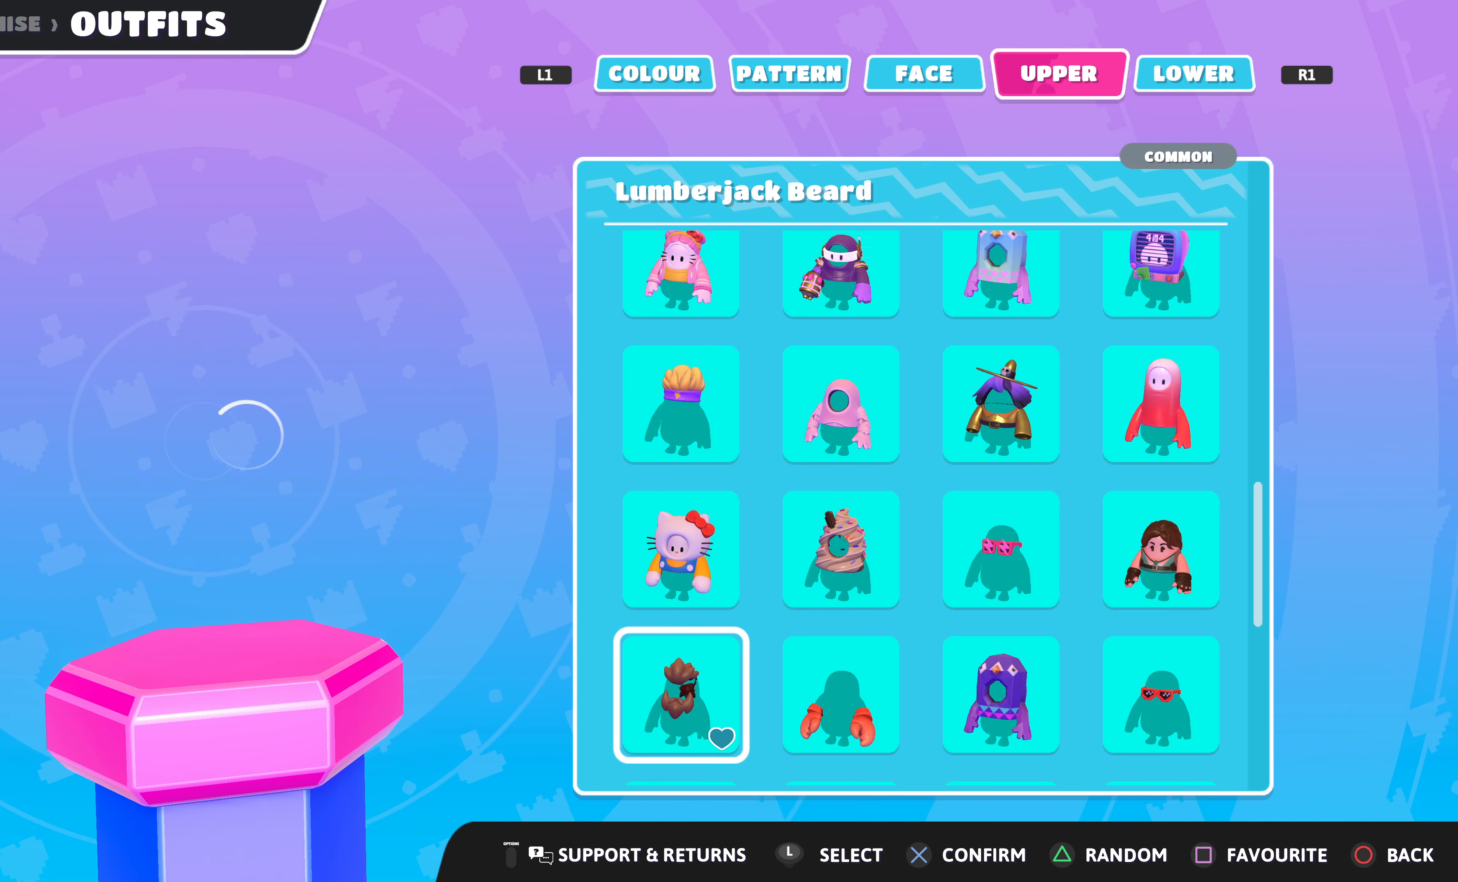
{"buttons": [], "left_stick": "center", "right_stick": "center", "events": [[233, "DPAD_DOWN", "down"], [333, "DPAD_DOWN", "up"]]}
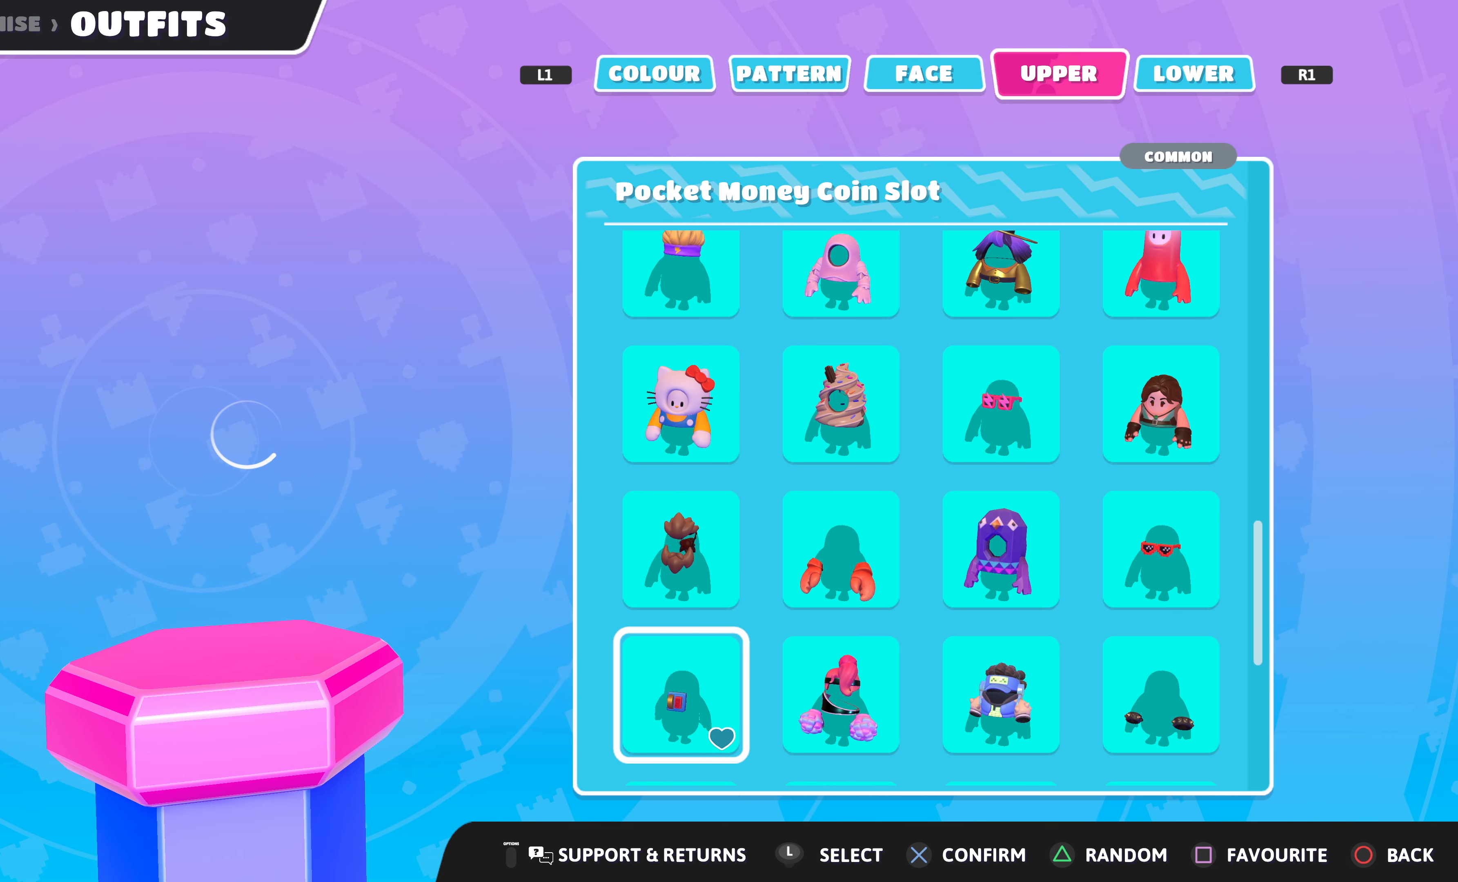
{"buttons": [], "left_stick": "center", "right_stick": "center", "events": [[133, "DPAD_DOWN", "down"], [233, "DPAD_DOWN", "up"]]}
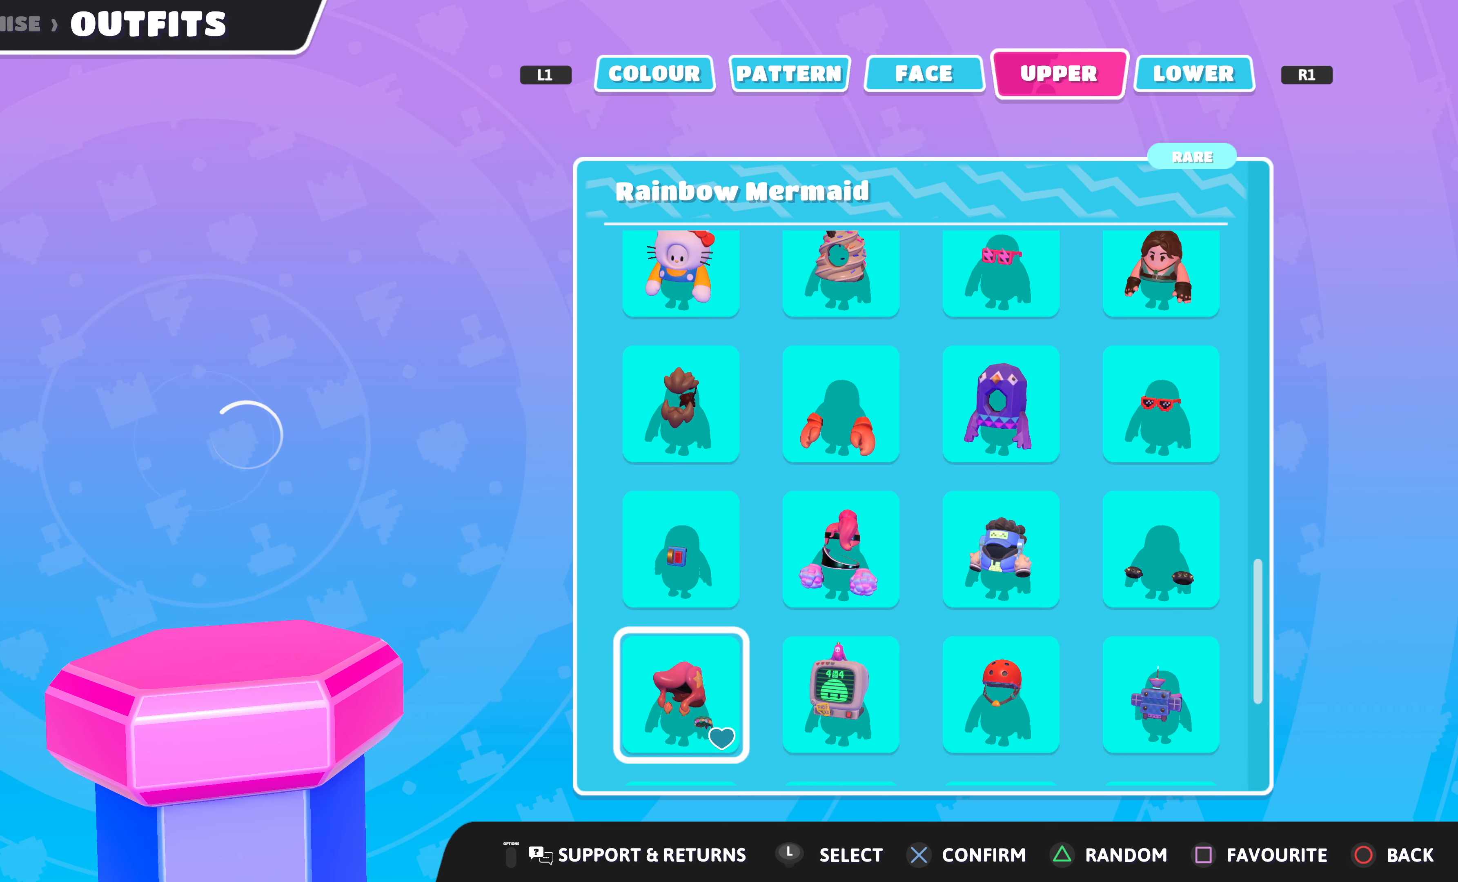
{"buttons": [], "left_stick": "center", "right_stick": "center", "events": [[166, "DPAD_DOWN", "down"], [300, "DPAD_DOWN", "up"]]}
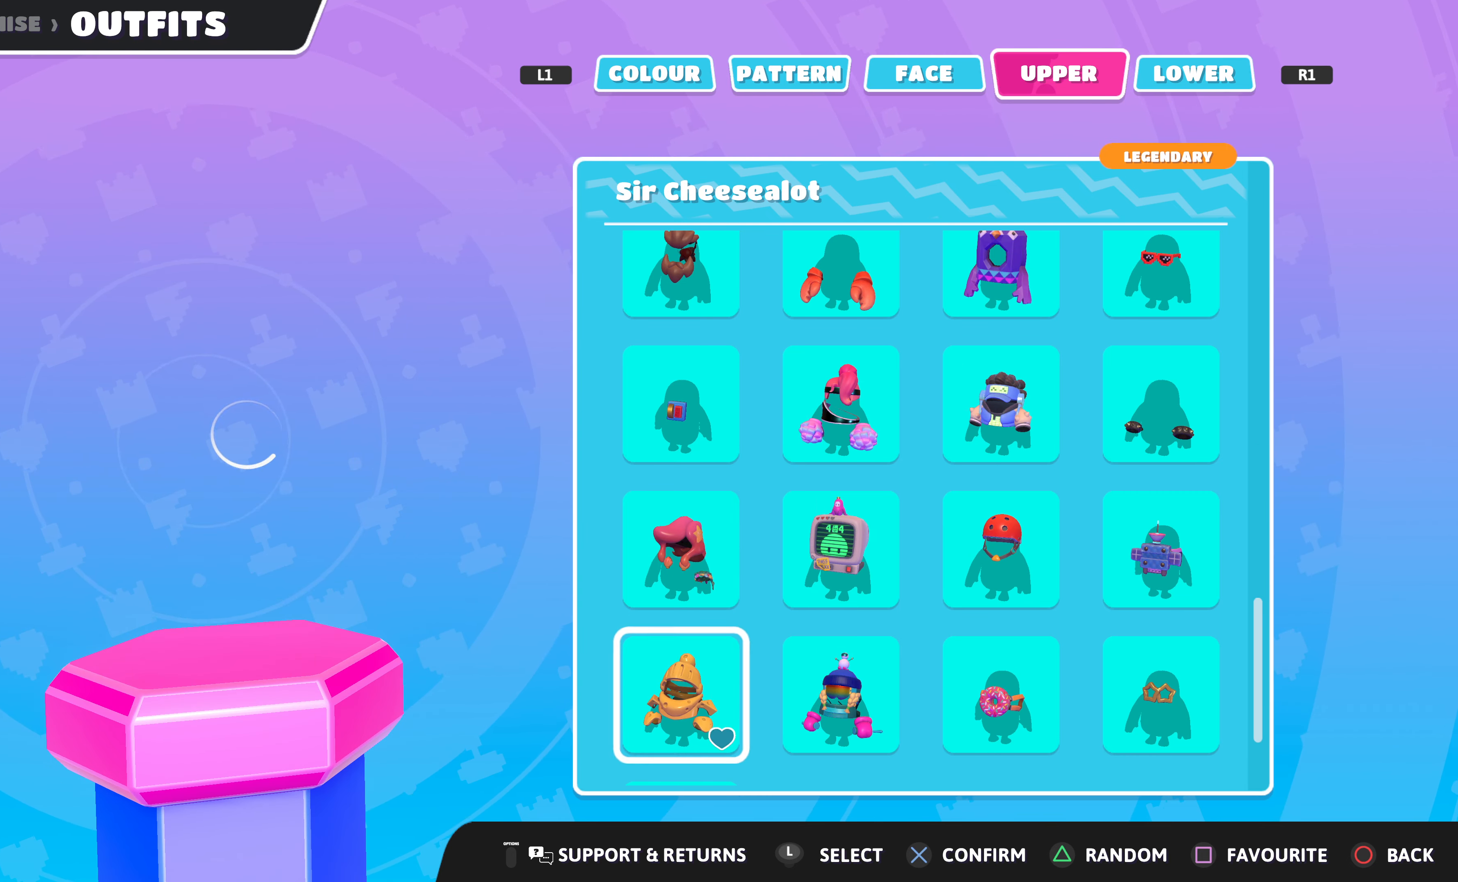
{"buttons": [], "left_stick": "center", "right_stick": "center", "events": [[133, "DPAD_UP", "down"], [233, "DPAD_UP", "up"]]}
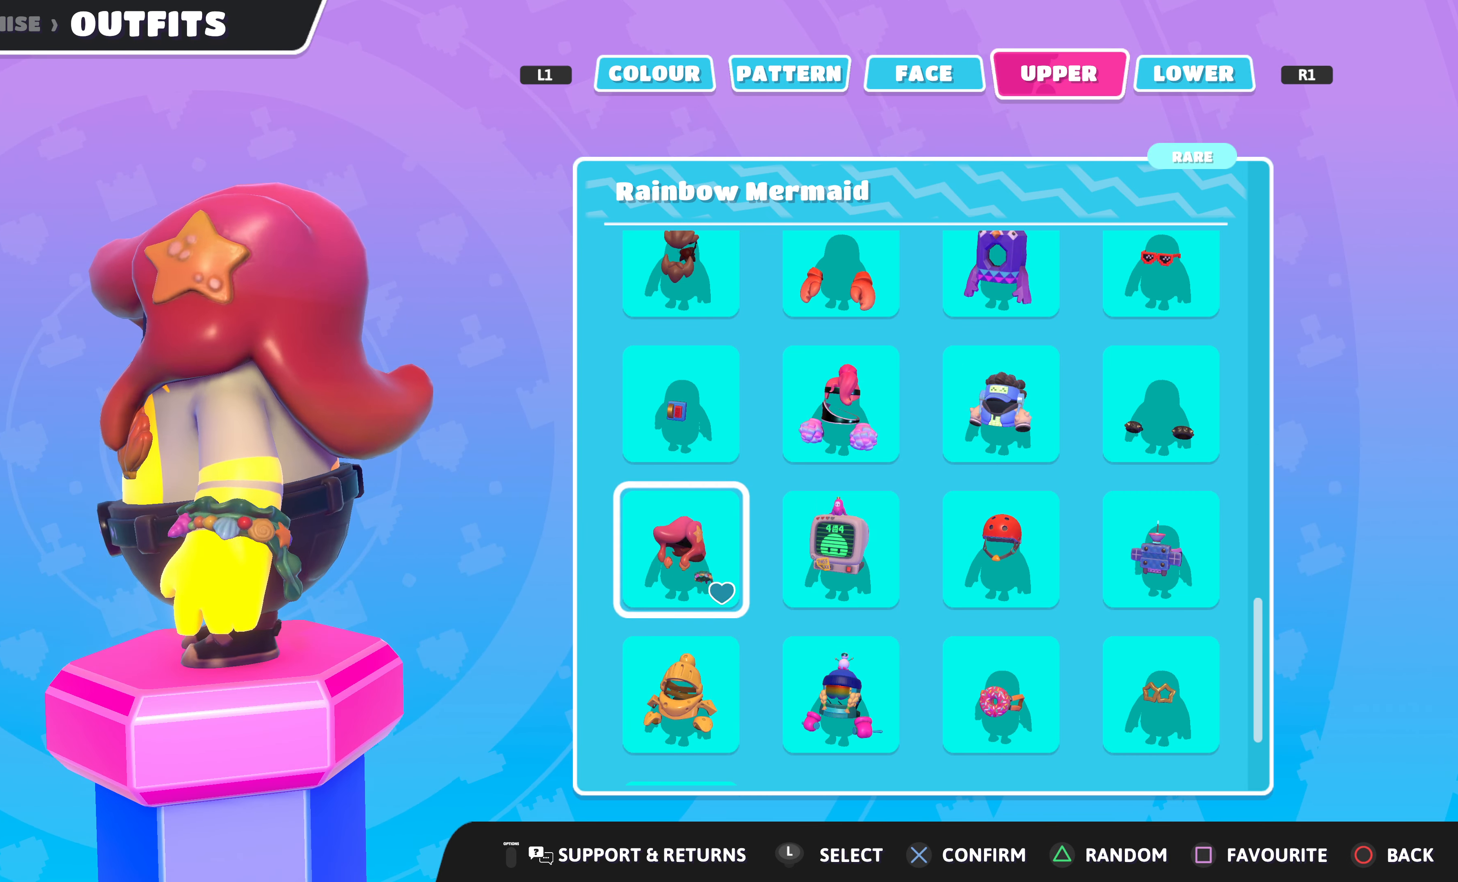
{"buttons": [], "left_stick": "center", "right_stick": "right", "events": [[200, "right_stick", "right"]]}
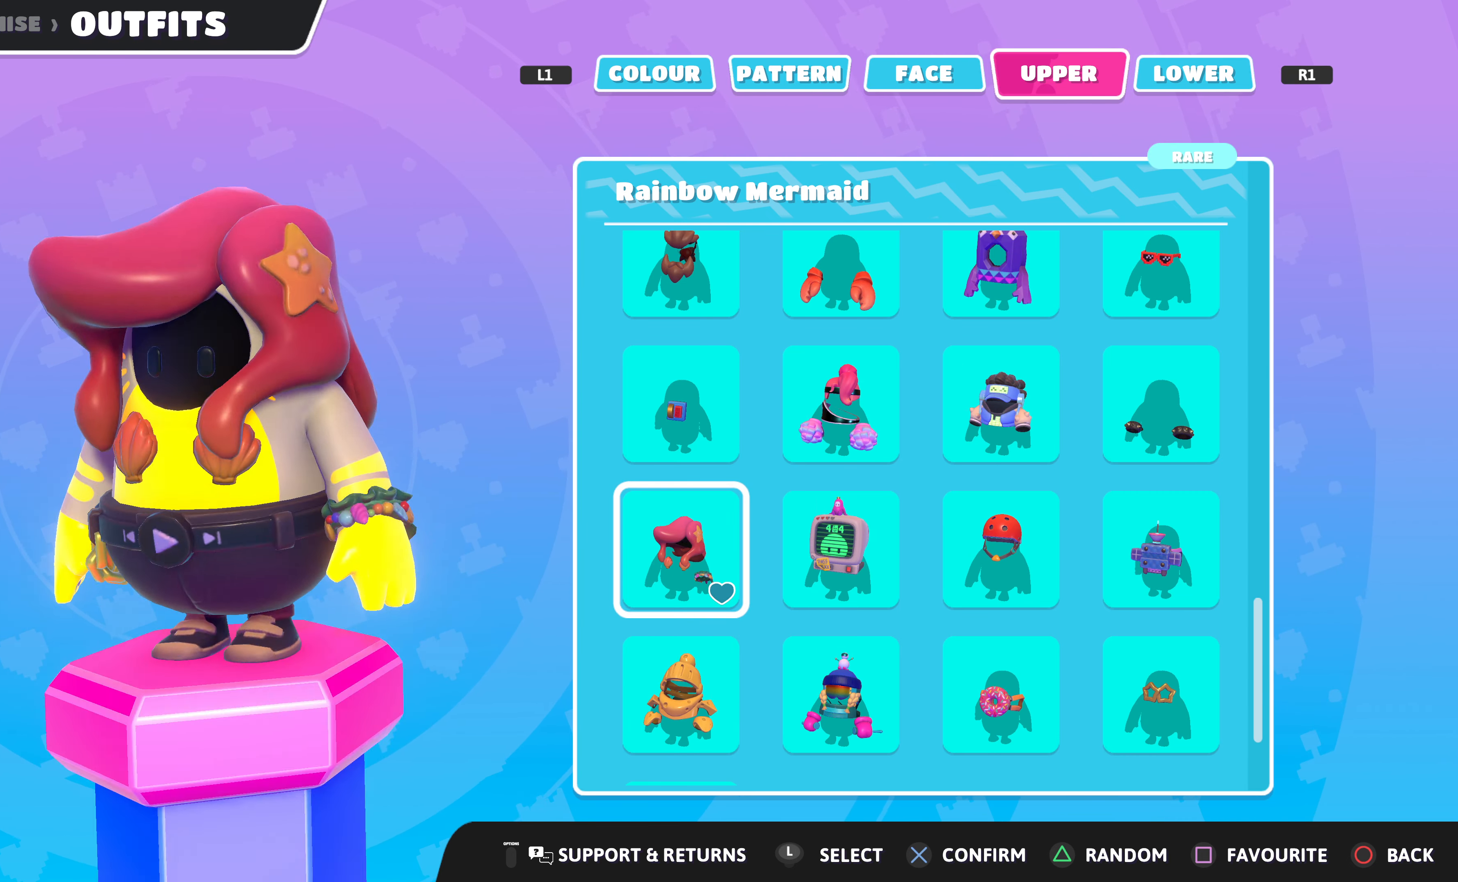
{"buttons": [], "left_stick": "center", "right_stick": "center", "events": [[200, "right_stick", "center"]]}
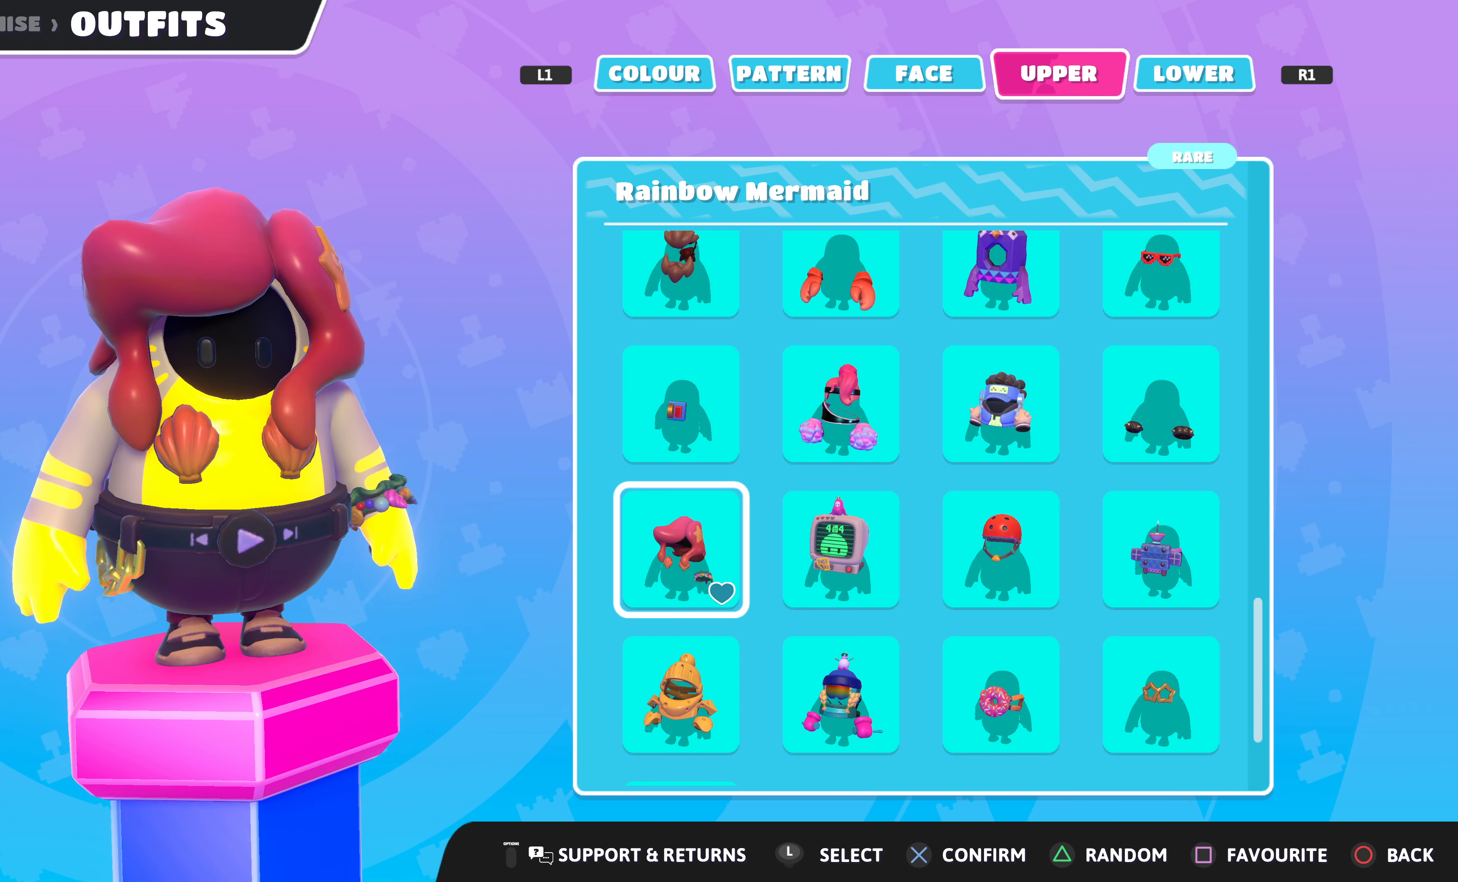
{"buttons": [], "left_stick": "center", "right_stick": "center", "events": []}
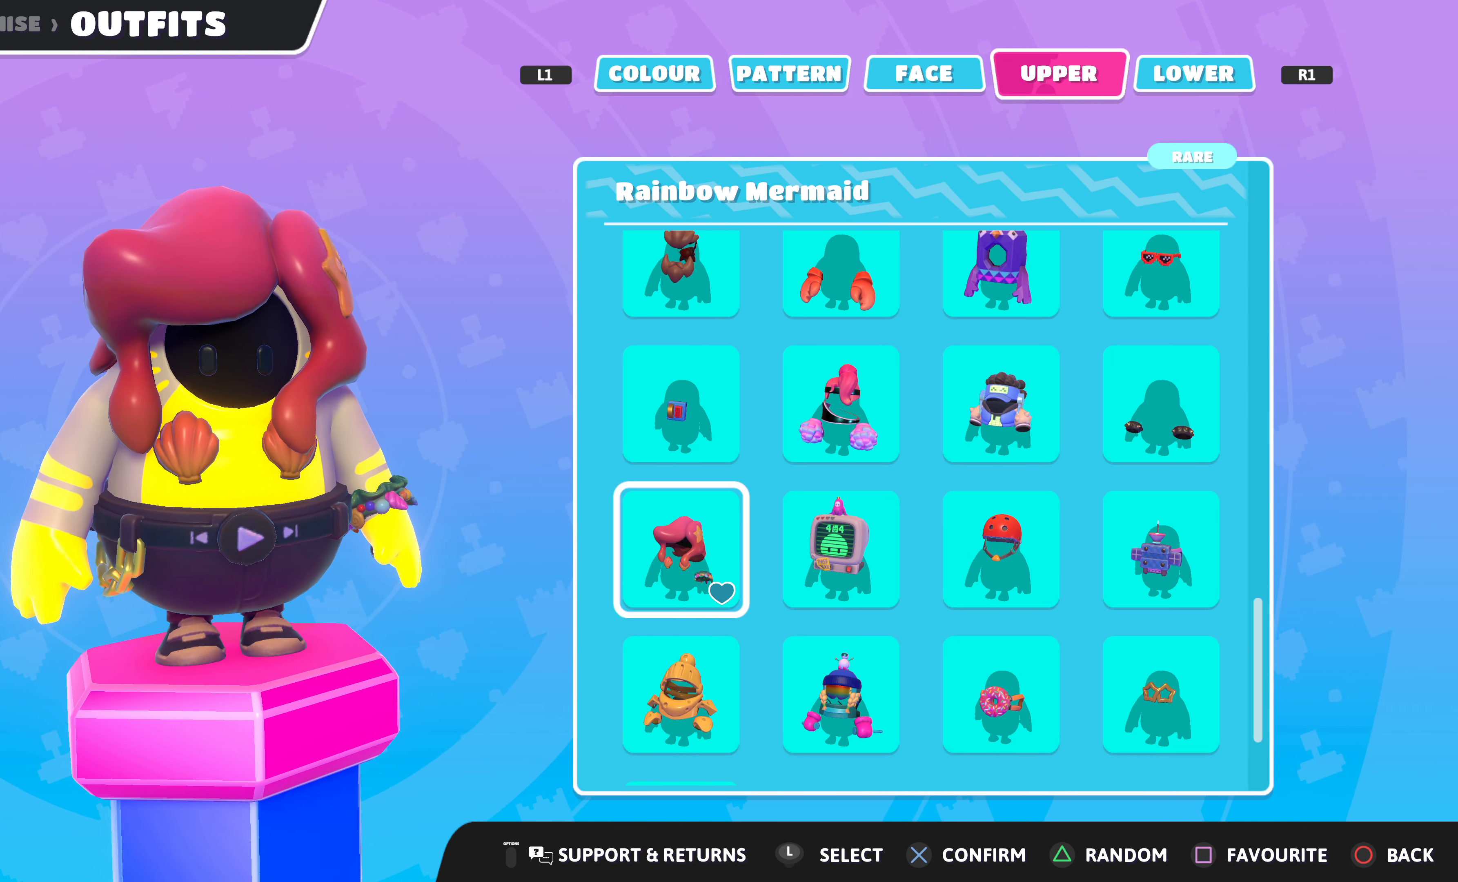
{"buttons": [], "left_stick": "center", "right_stick": "center", "events": []}
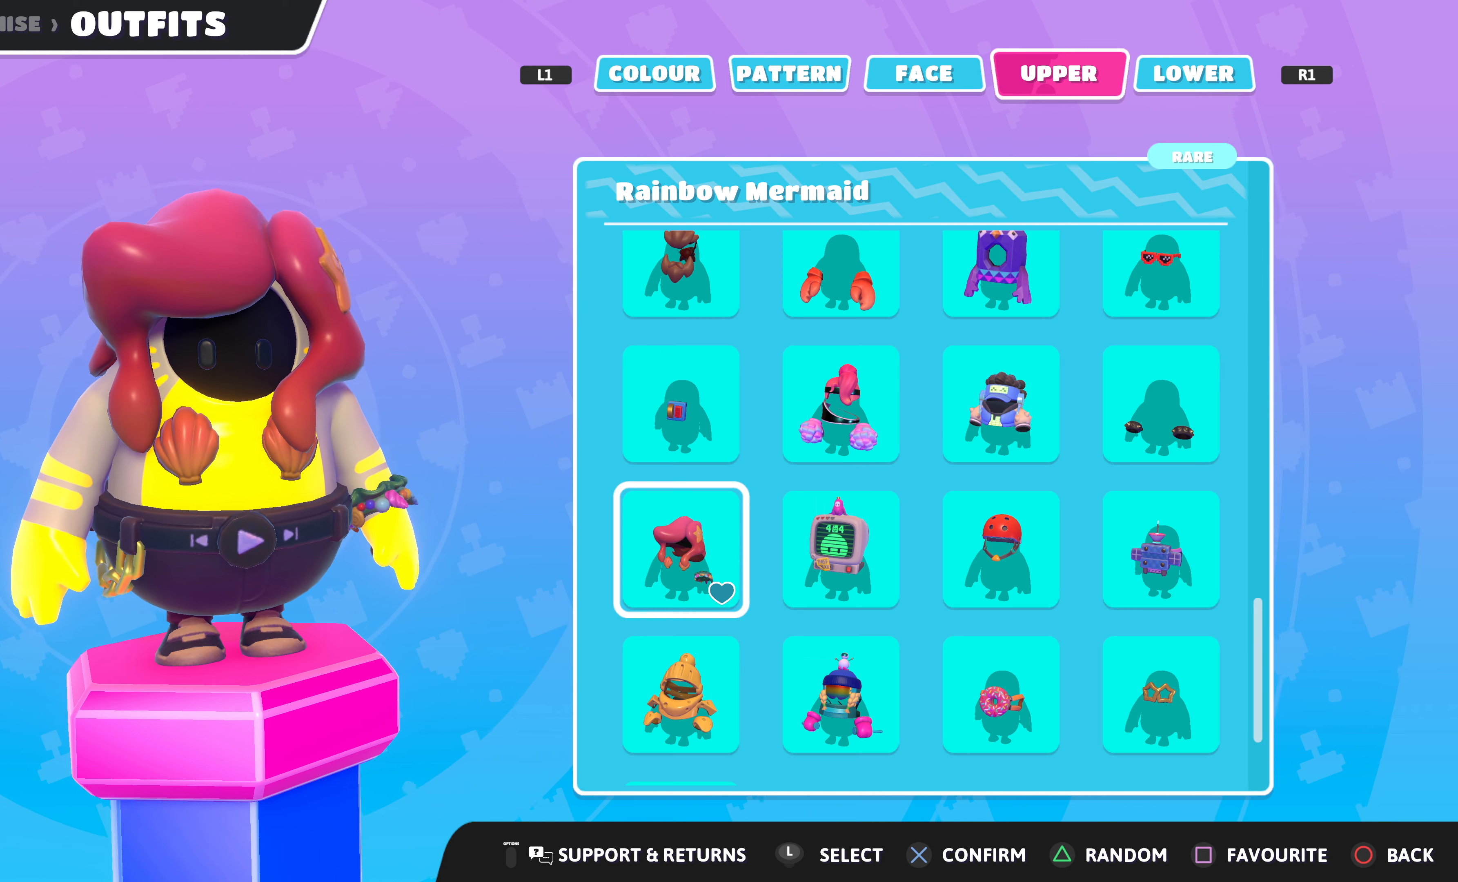
{"buttons": [], "left_stick": "center", "right_stick": "center", "events": []}
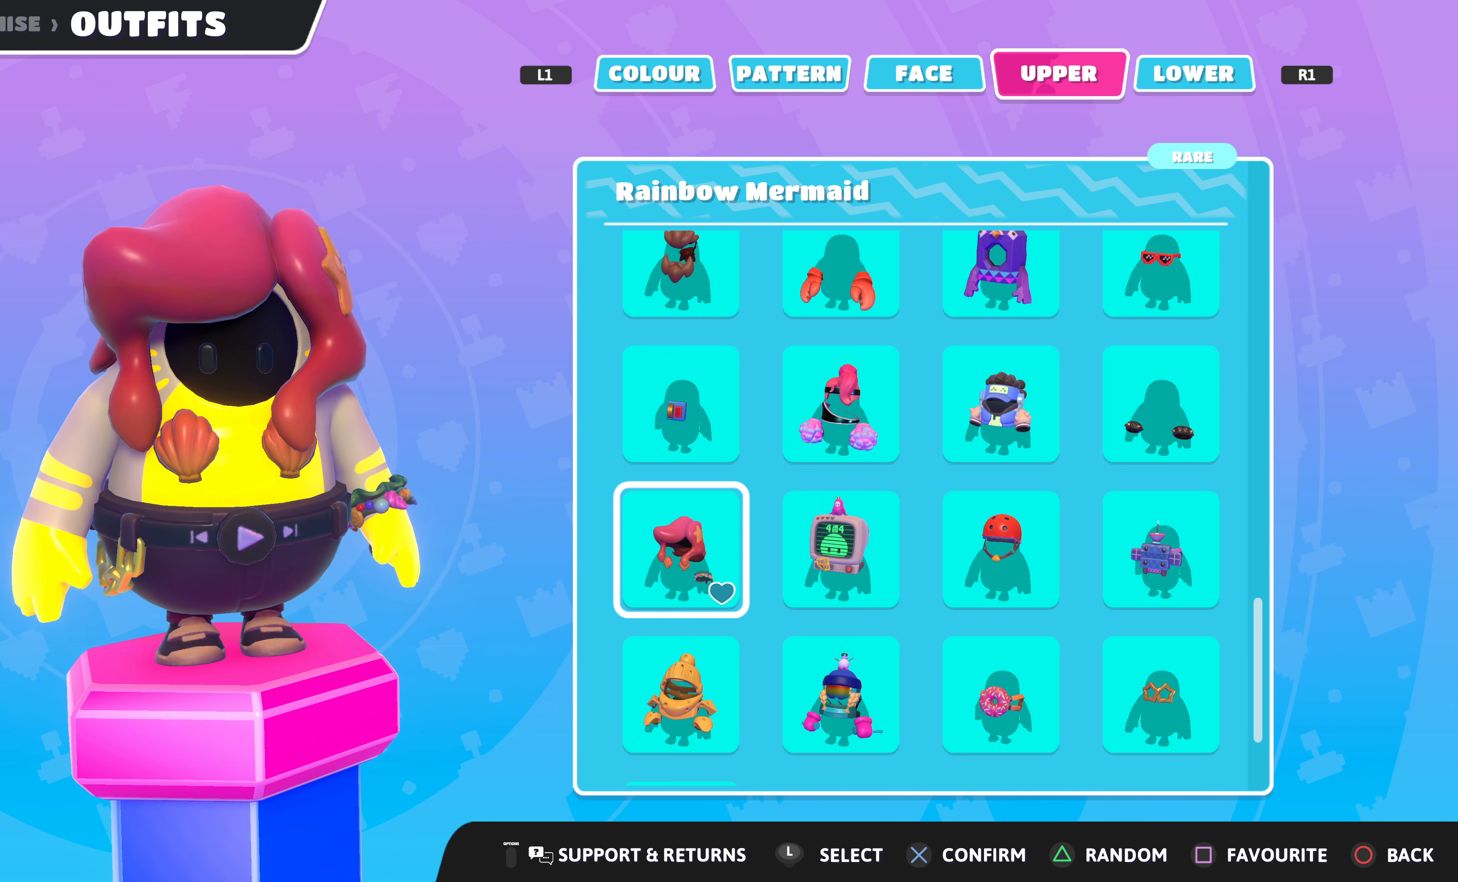
{"buttons": [], "left_stick": "center", "right_stick": "center", "events": []}
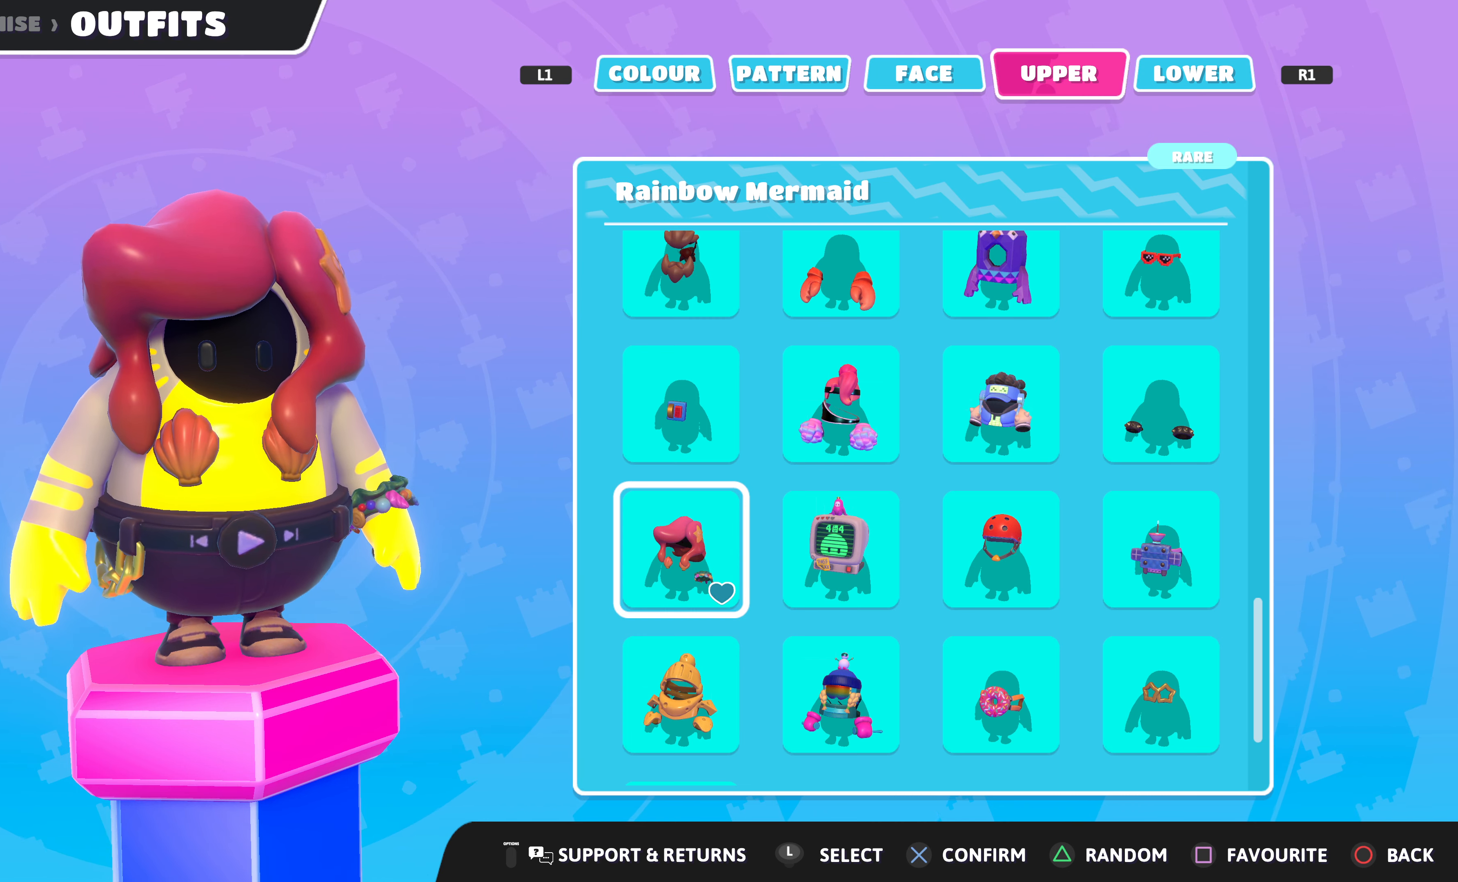
{"buttons": [], "left_stick": "center", "right_stick": "center", "events": []}
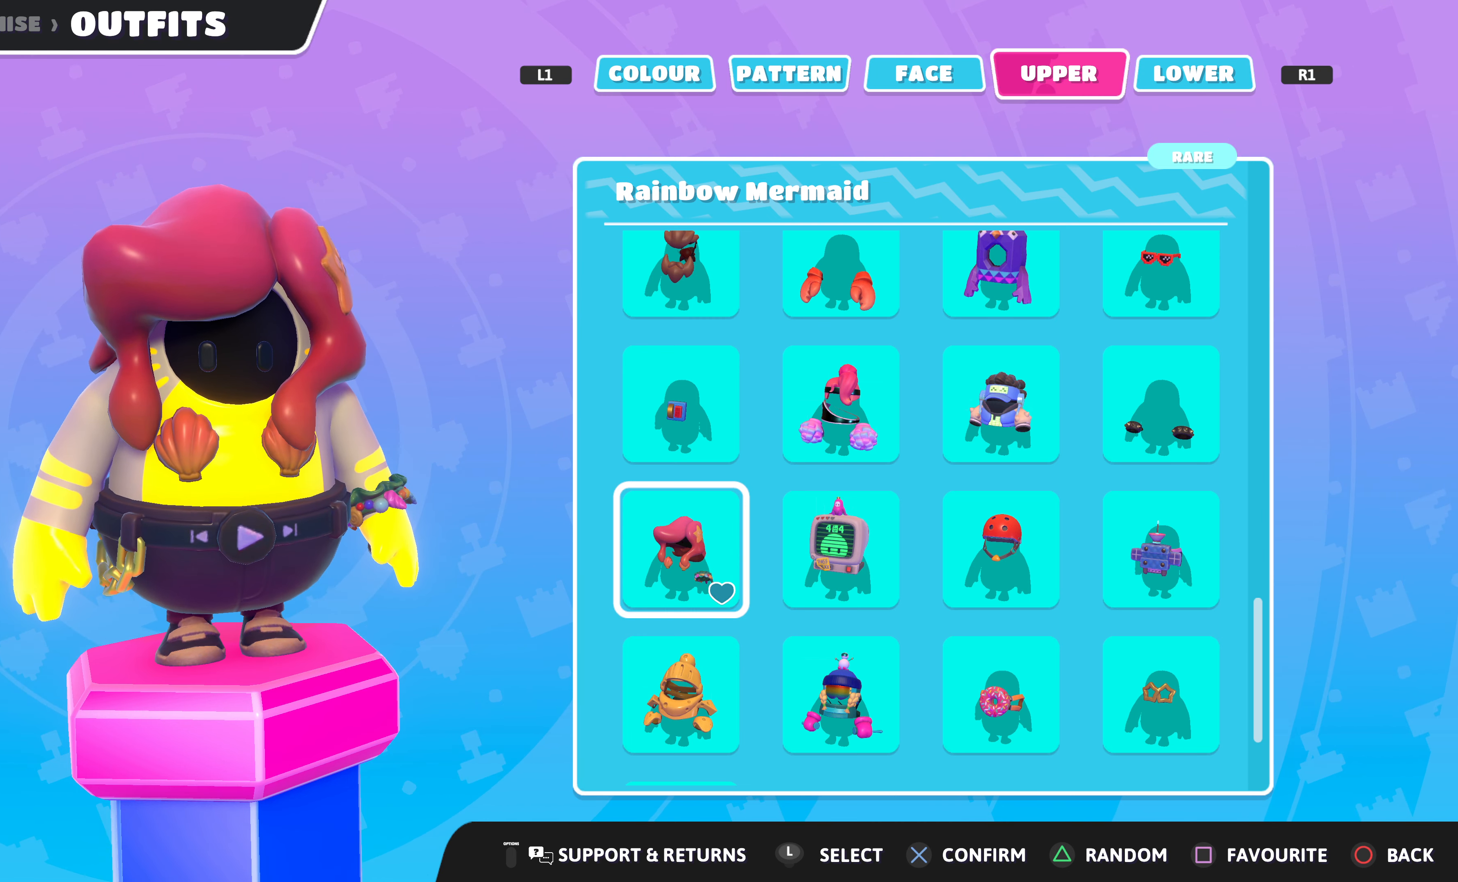
{"buttons": [], "left_stick": "center", "right_stick": "left", "events": [[334, "right_stick", "left"]]}
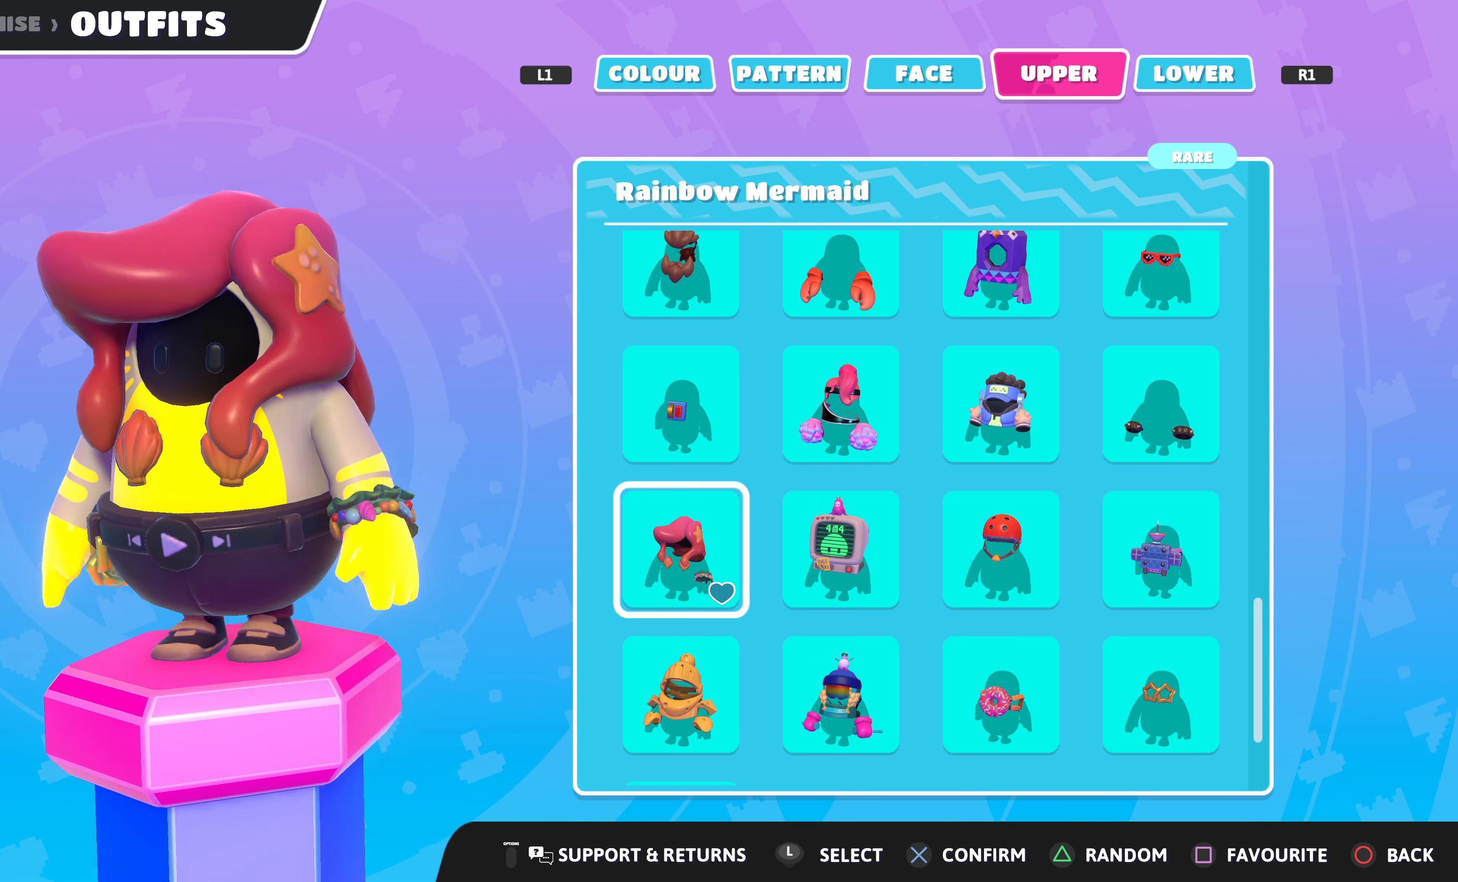
{"buttons": [], "left_stick": "center", "right_stick": "center", "events": [[134, "right_stick", "center"]]}
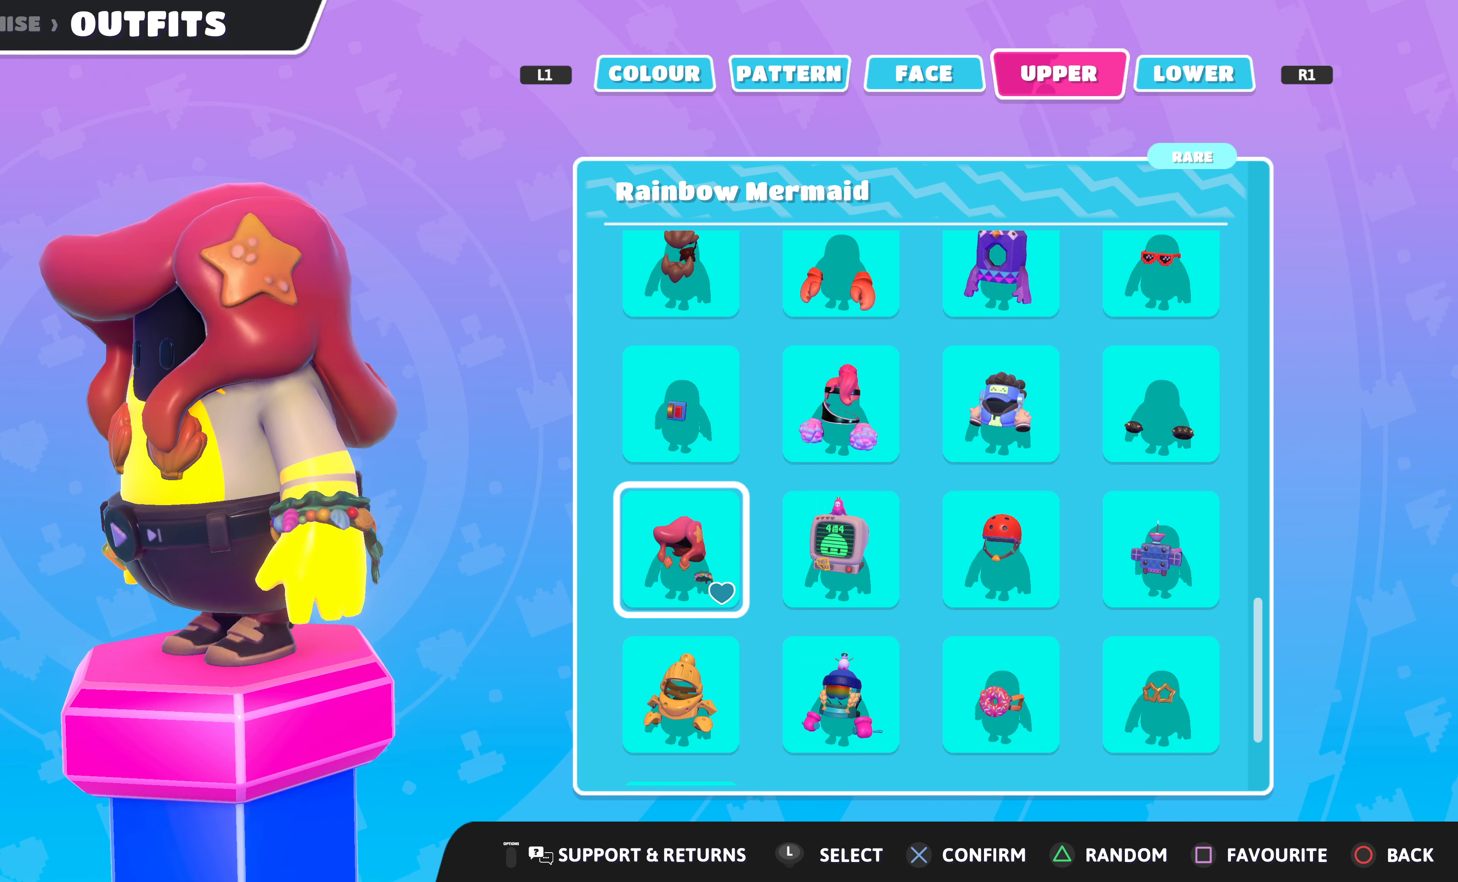
{"buttons": [], "left_stick": "center", "right_stick": "center", "events": []}
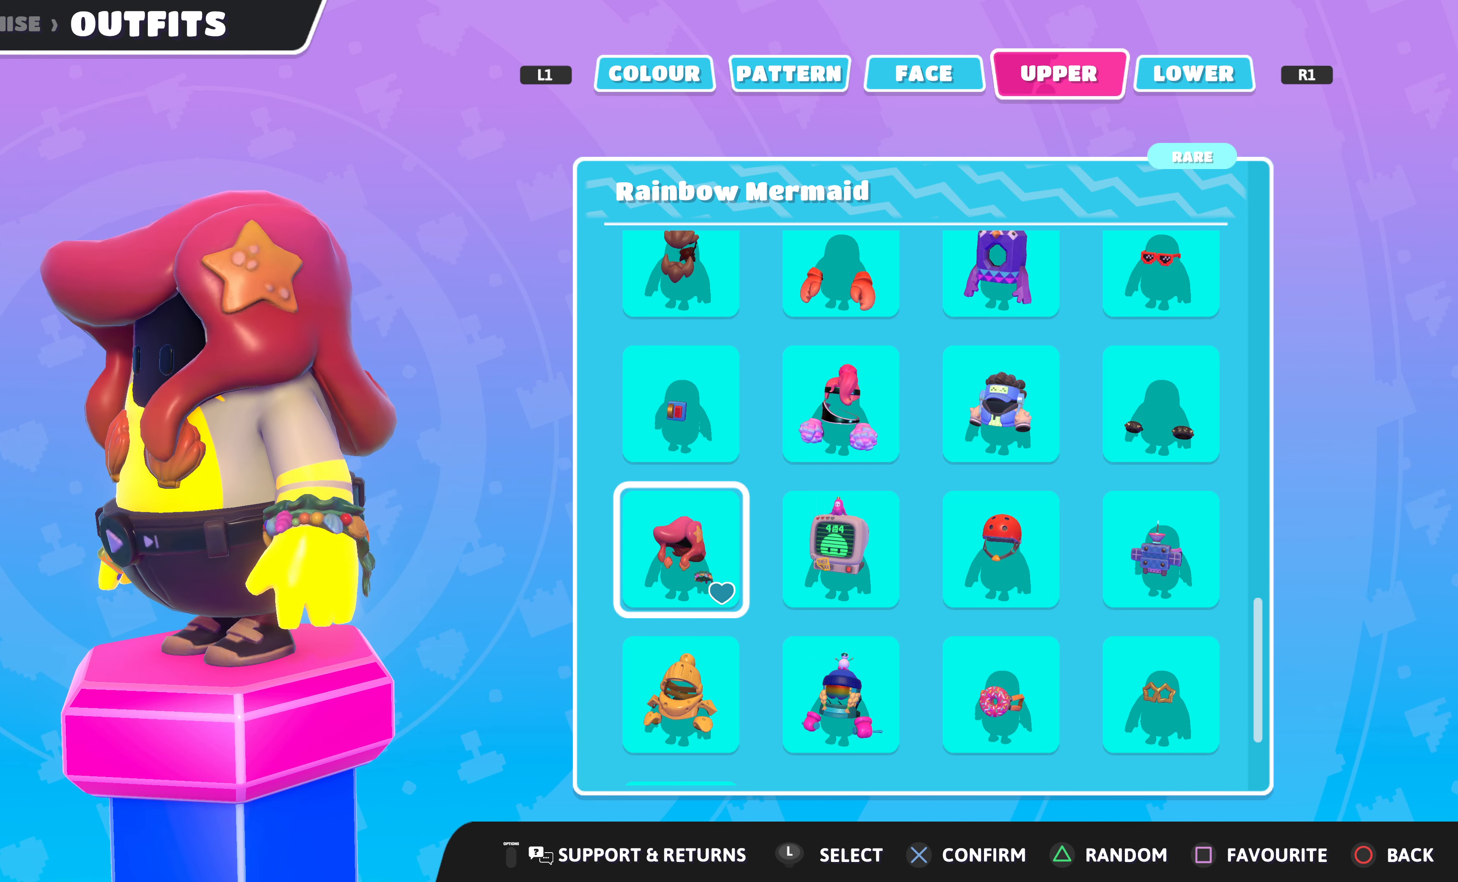
{"buttons": [], "left_stick": "center", "right_stick": "center", "events": [[67, "right_stick", "right"], [267, "right_stick", "center"]]}
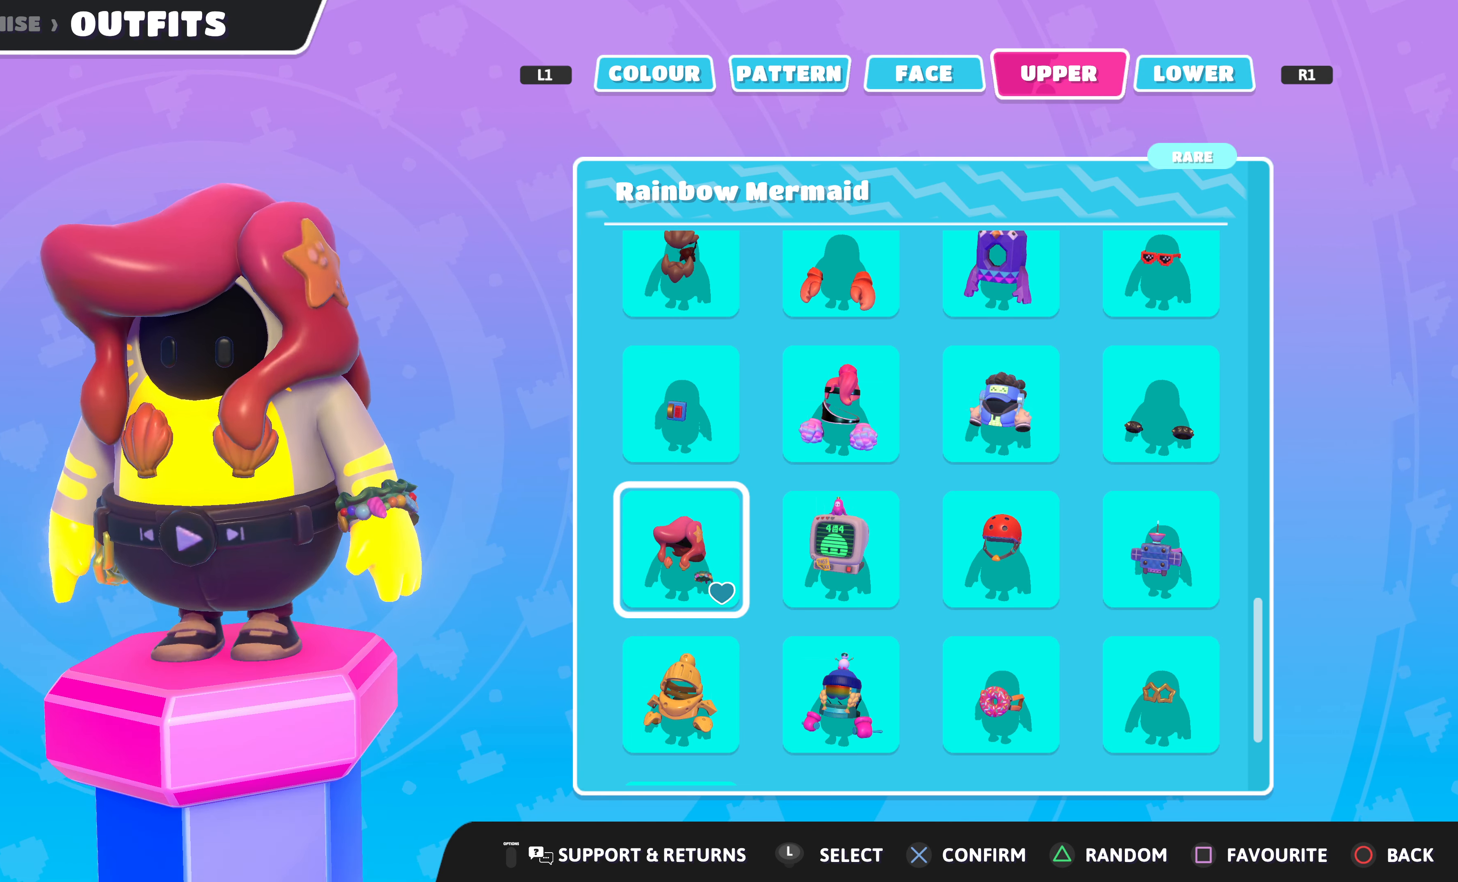
{"buttons": [], "left_stick": "center", "right_stick": "center", "events": [[100, "right_stick", "left"], [400, "right_stick", "center"]]}